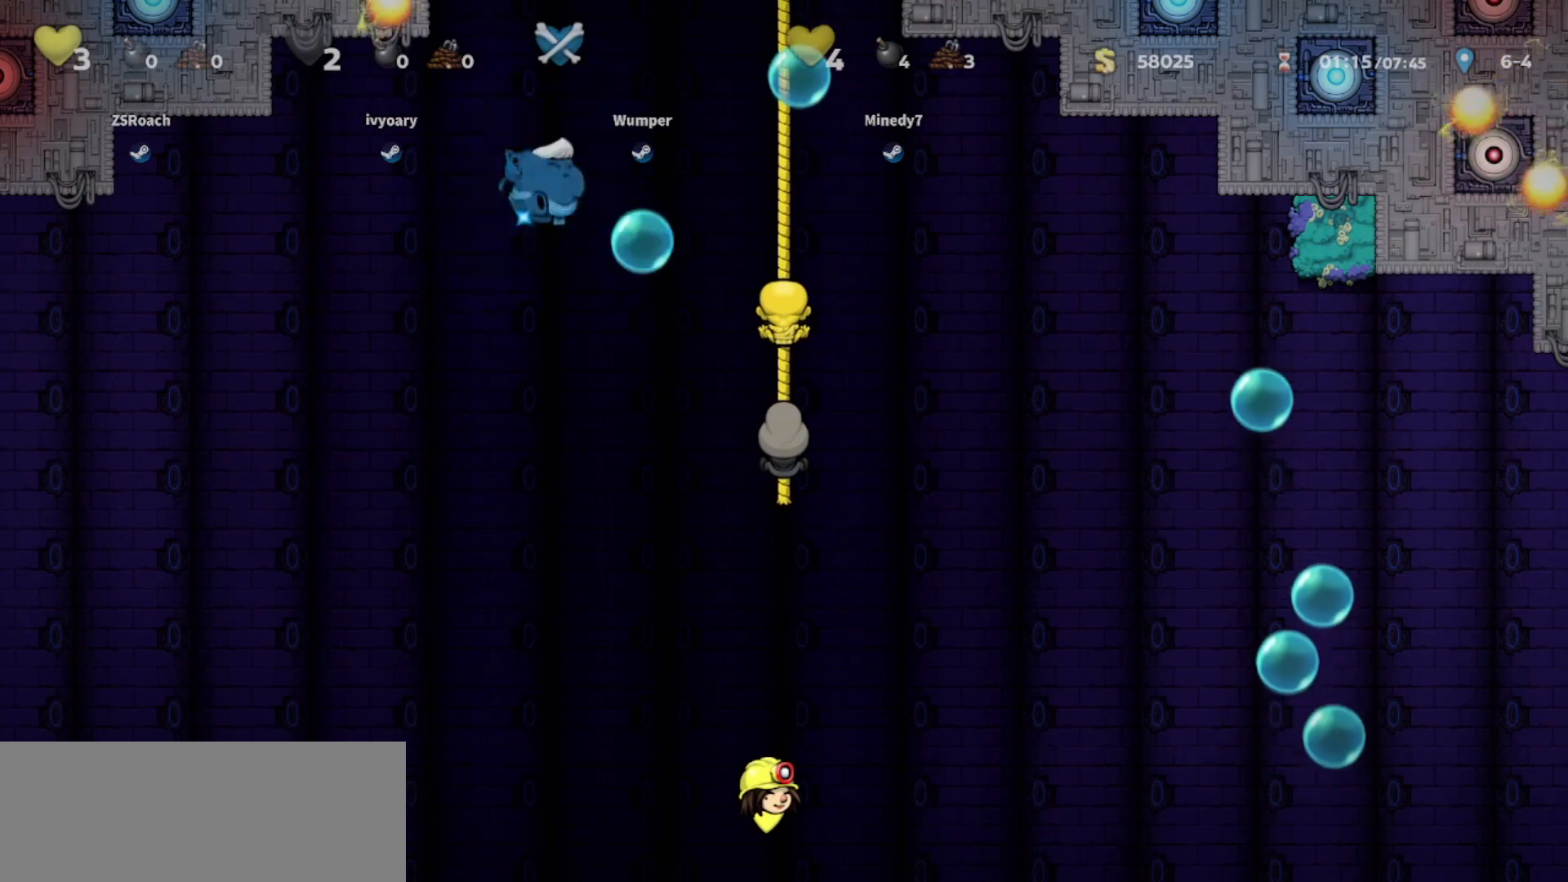
Gameplay with keyboard; each line is a JSON object with the keys held at the frame after it. "events" lists presses ("down") and releases ("up") of "bomb", "door", "down", "escape", "jump", "left", "right", "rope", "tab", "up", "walk" and "whip" between this image and that frame as [ms after this image, input, new state], when the widget could be followed in between. No other keys are recorded. Mouse input is not recorded. Key names are as the overlay labels them; some are game actions (e.g. jump) rather than physical keys.
{"keys": ["whip"], "events": [[133, "up", "down"], [300, "up", "up"]]}
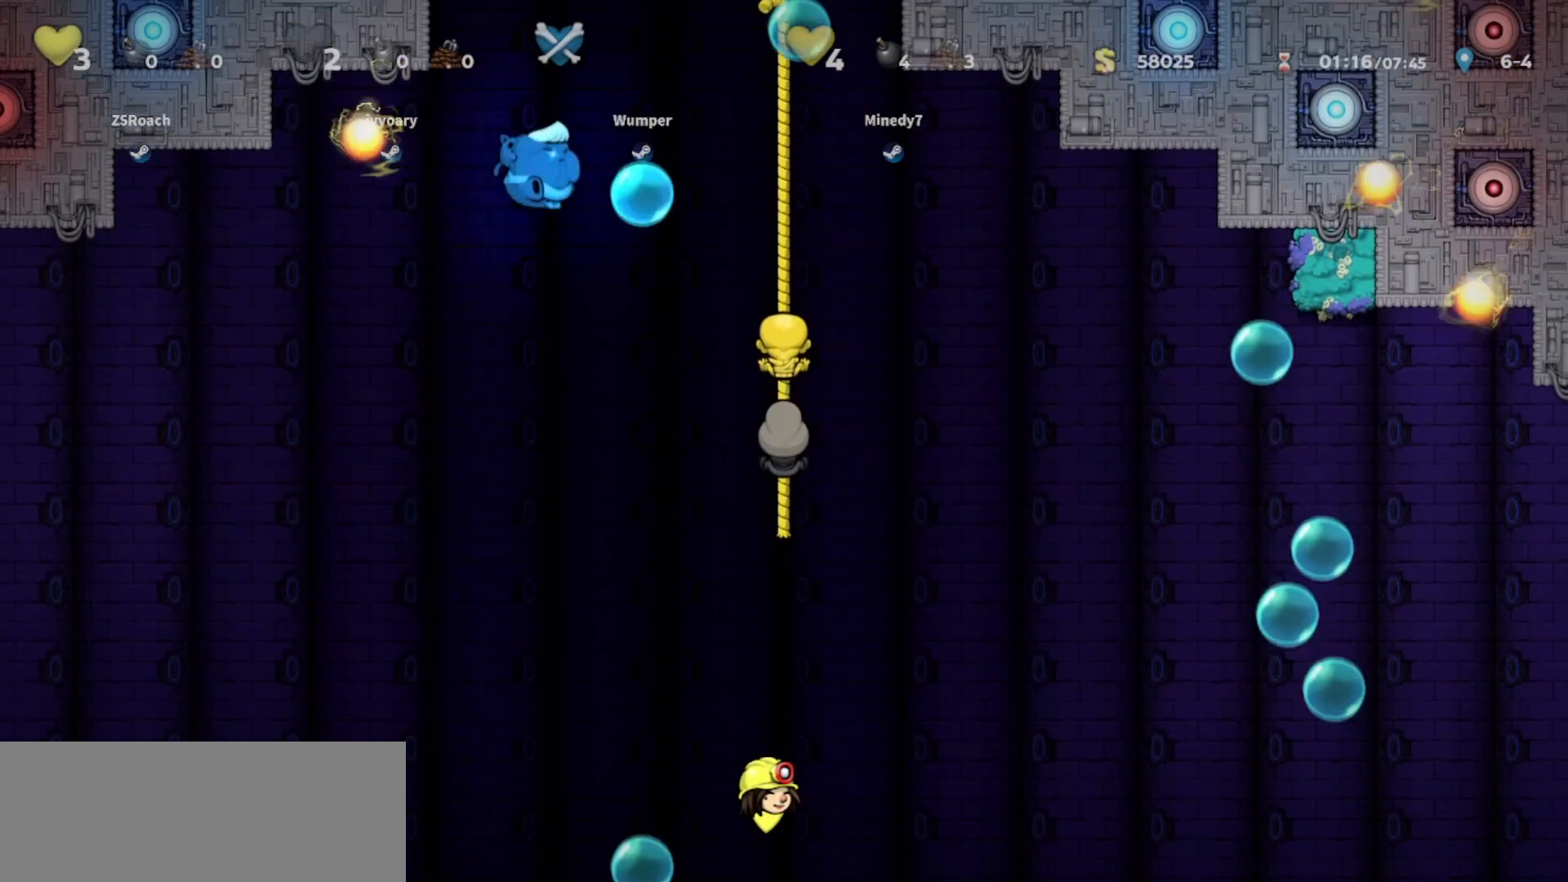
{"keys": [], "events": [[100, "up", "down"], [367, "up", "up"], [400, "whip", "up"]]}
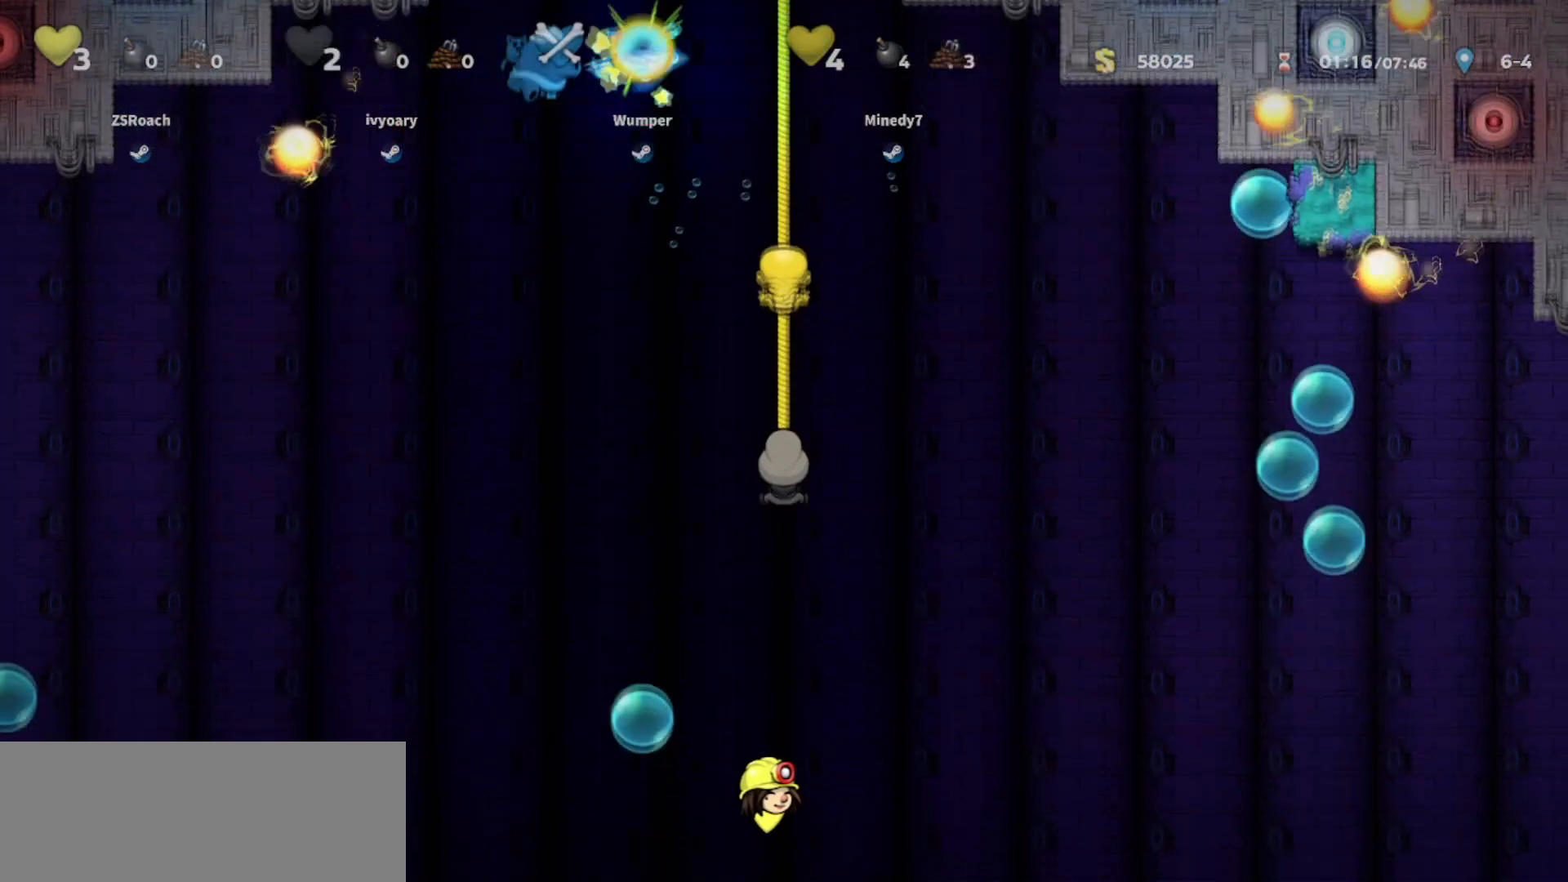
{"keys": ["whip"], "events": [[467, "whip", "down"]]}
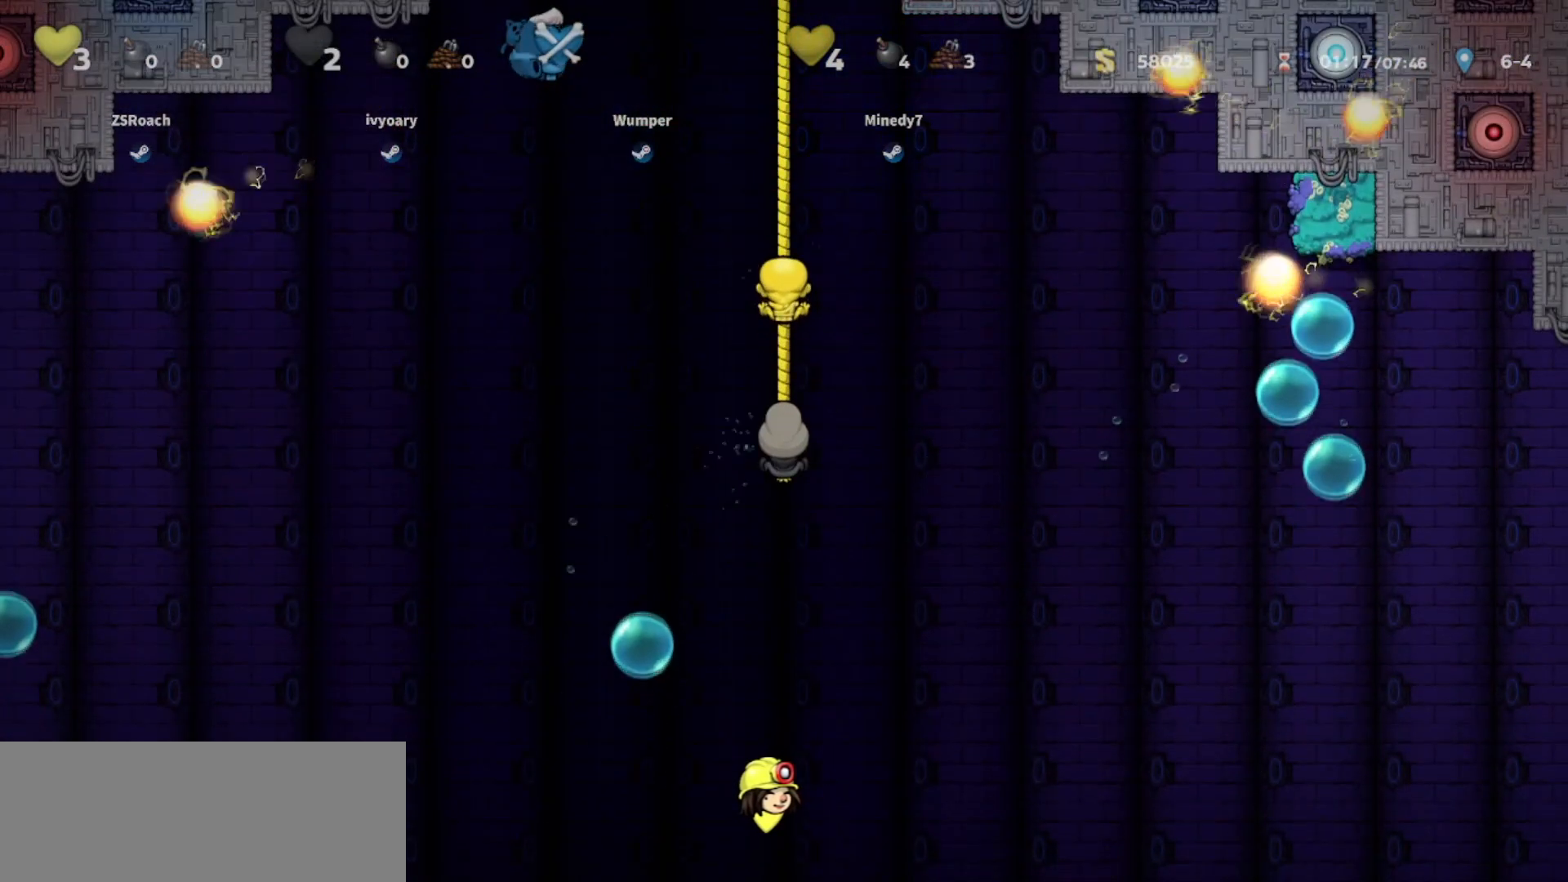
{"keys": ["down", "whip"], "events": [[234, "down", "down"]]}
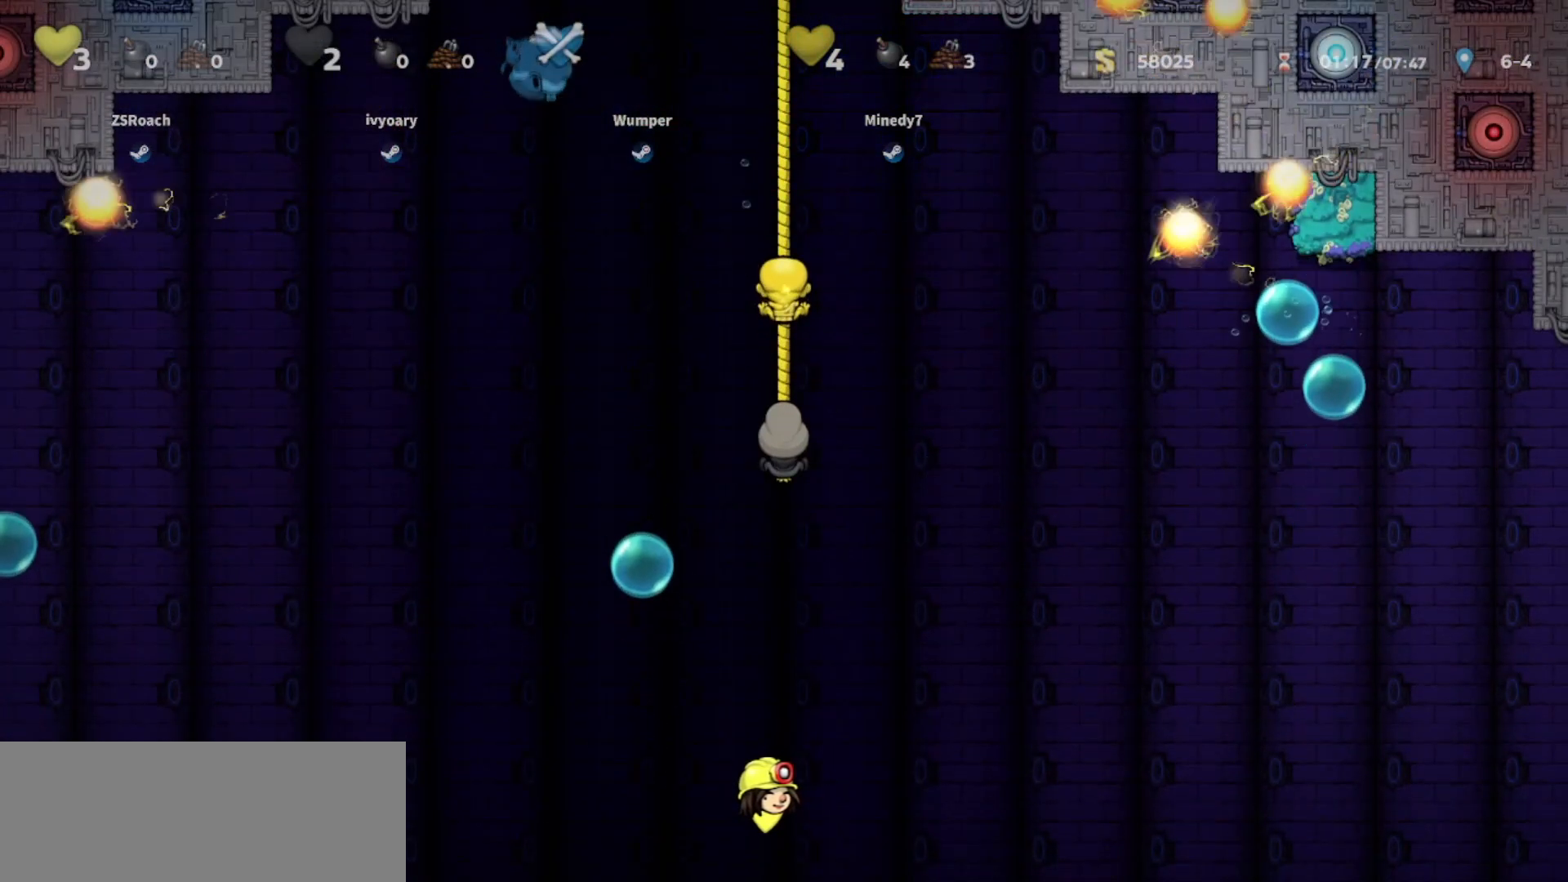
{"keys": ["whip"], "events": [[267, "down", "up"]]}
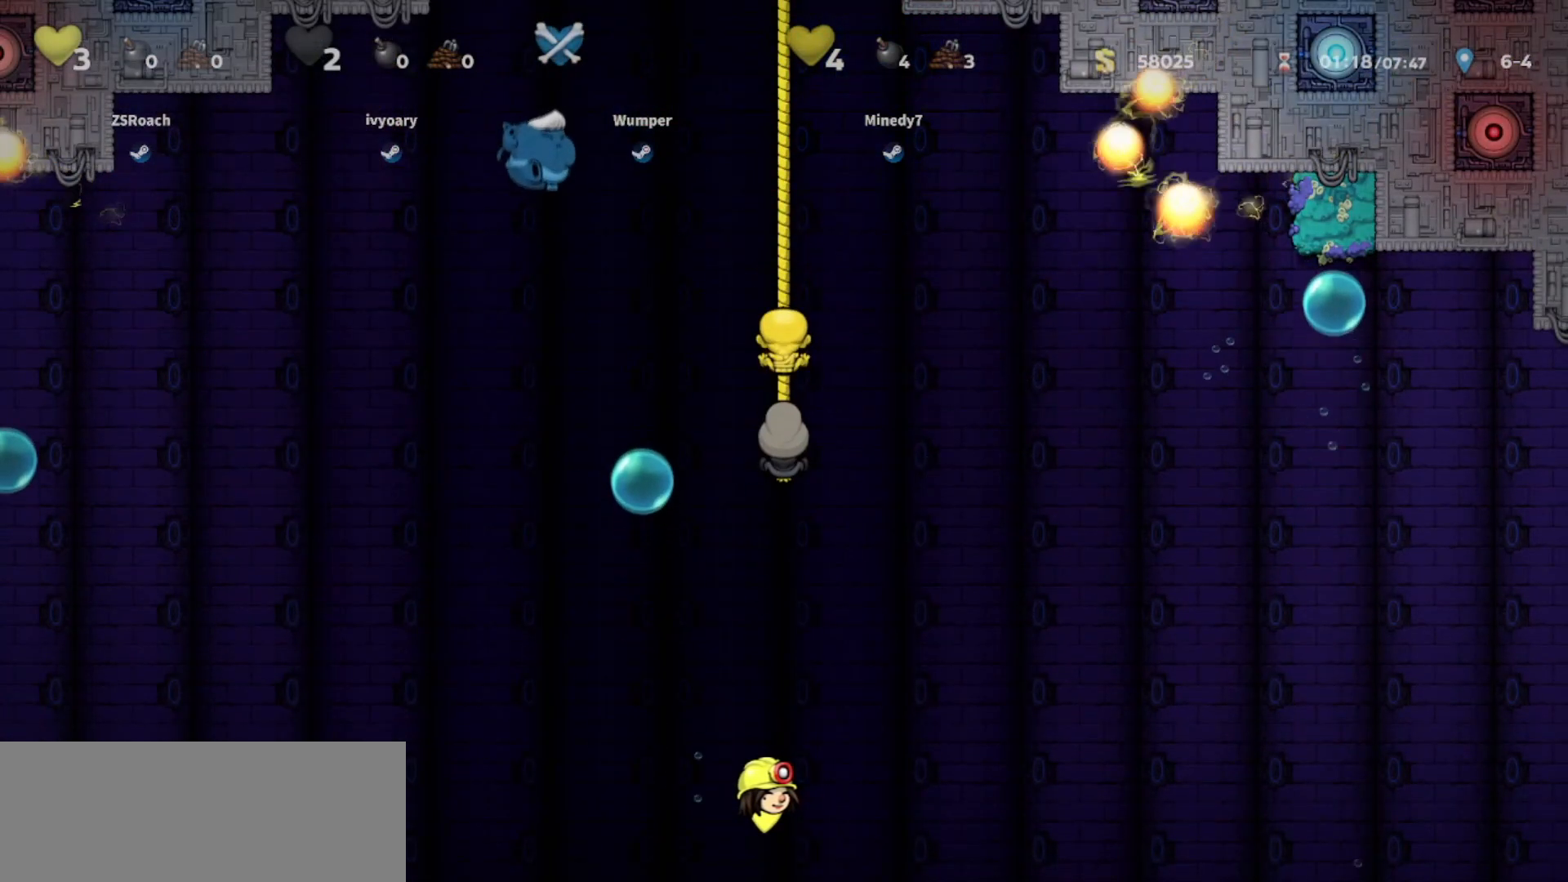
{"keys": ["whip"], "events": []}
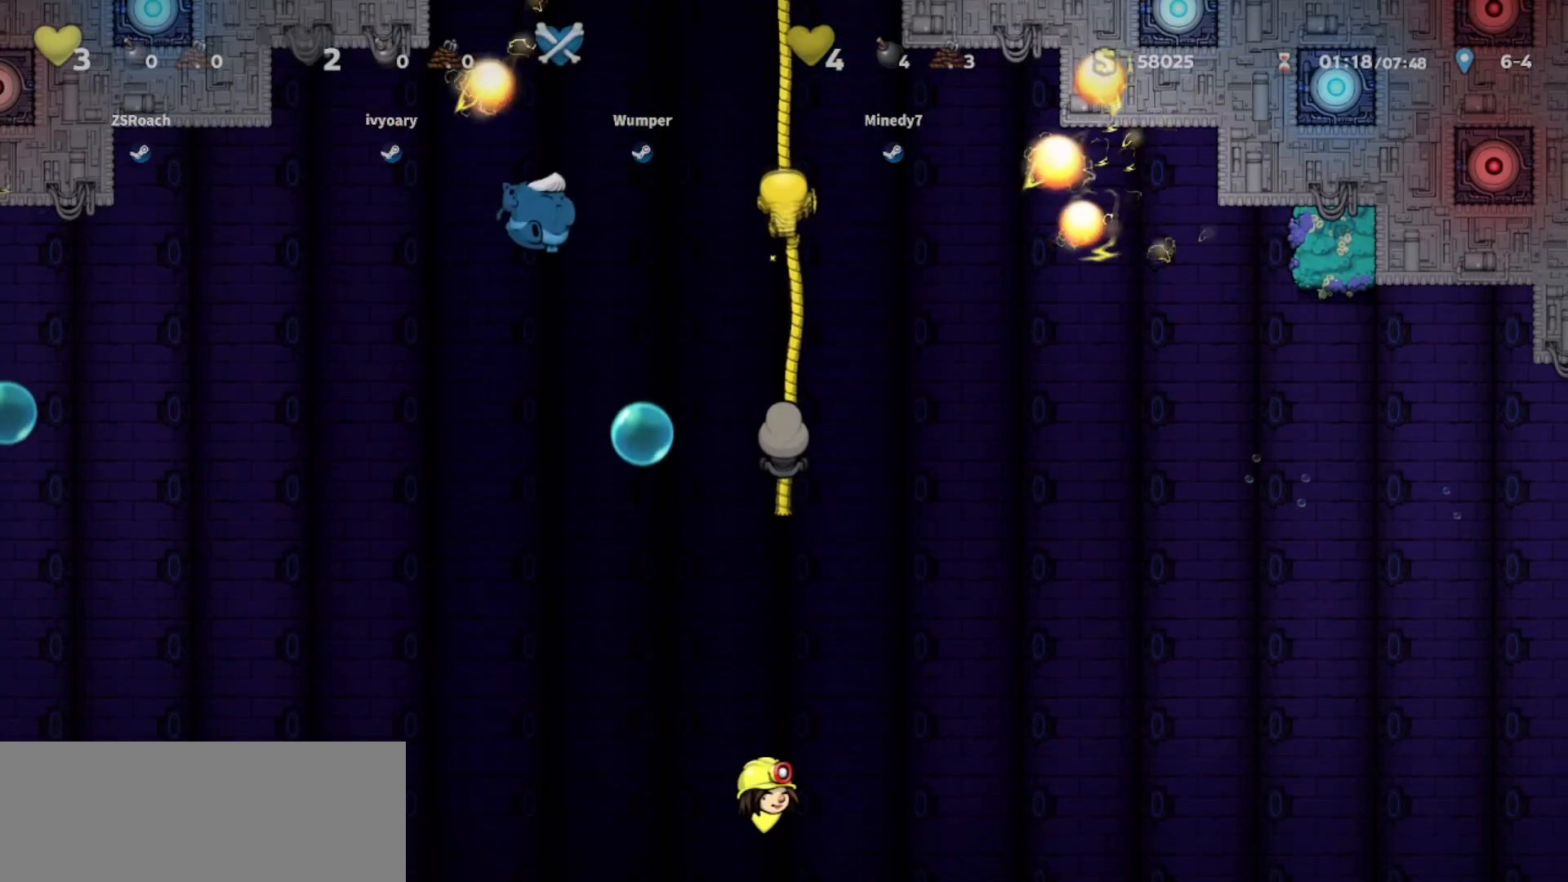
{"keys": ["whip"], "events": []}
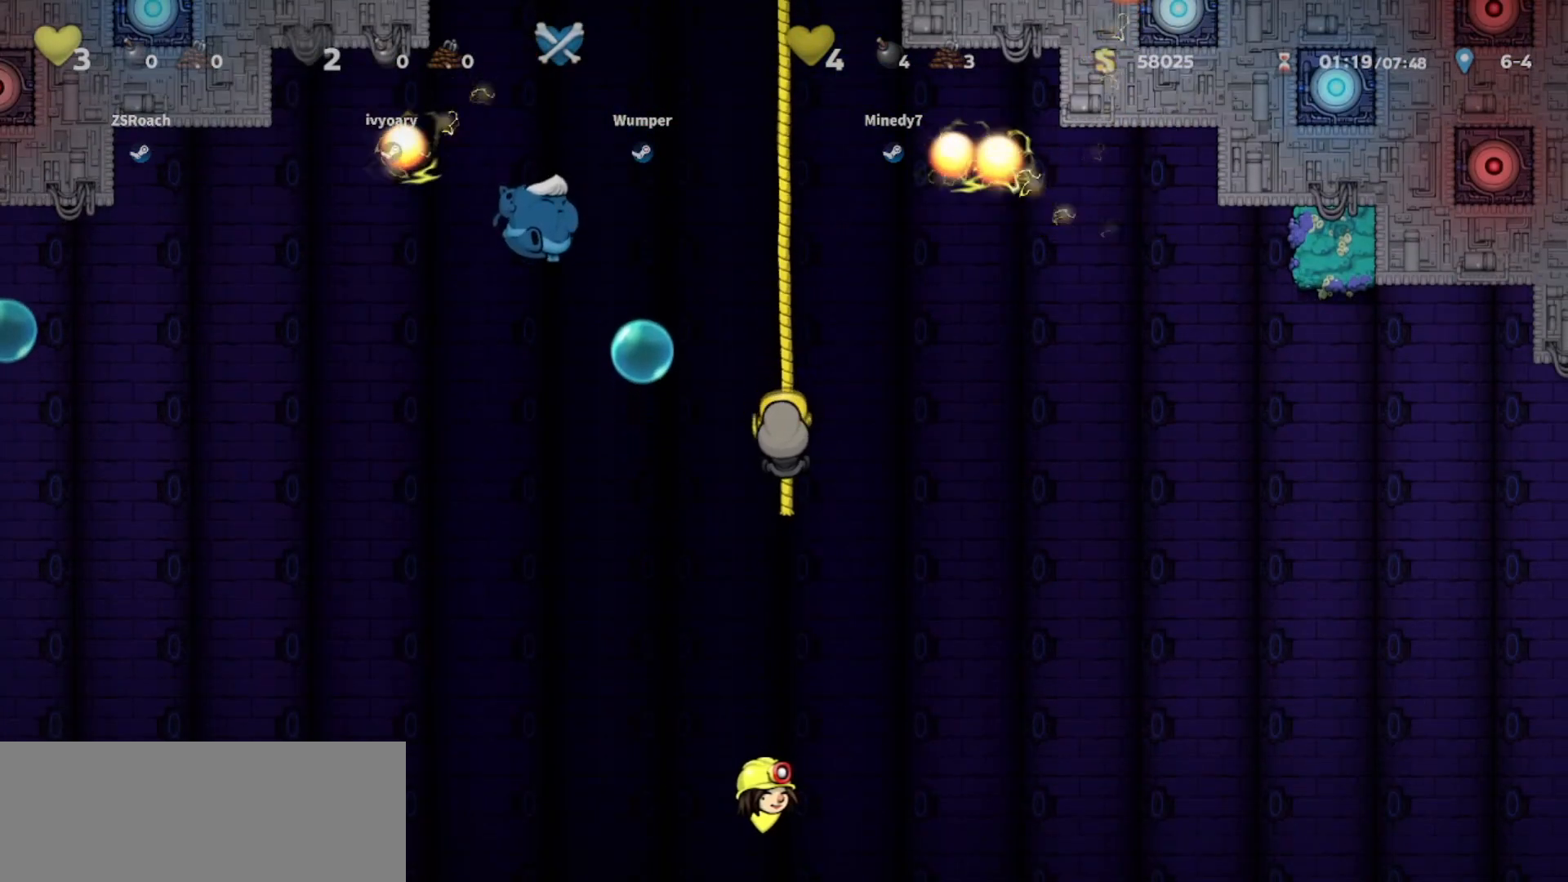
{"keys": ["up", "whip"], "events": [[101, "up", "down"]]}
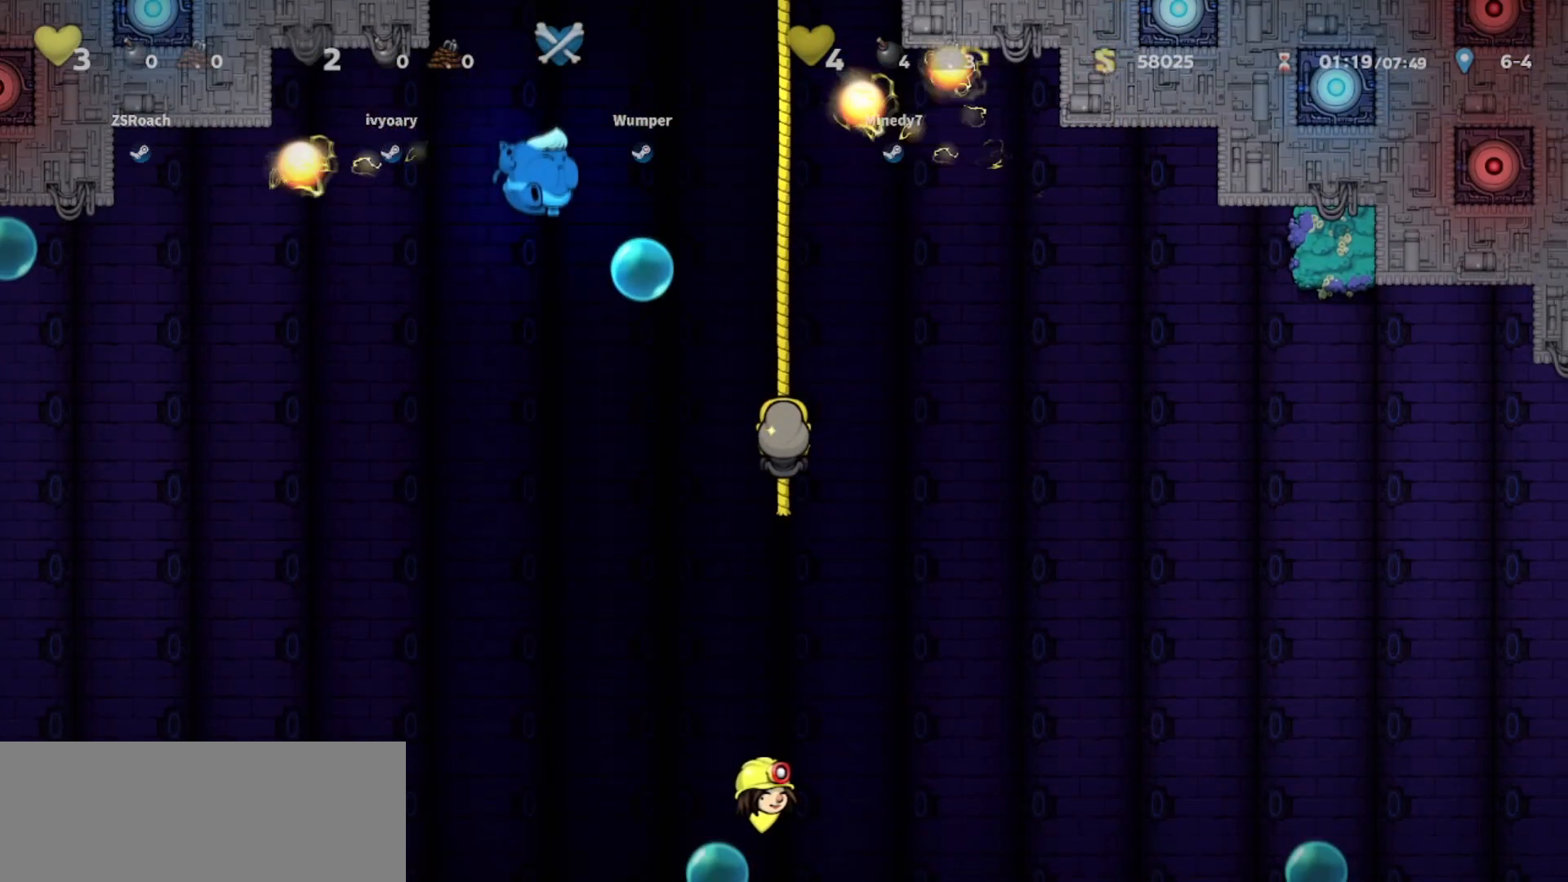
{"keys": ["up", "whip"], "events": []}
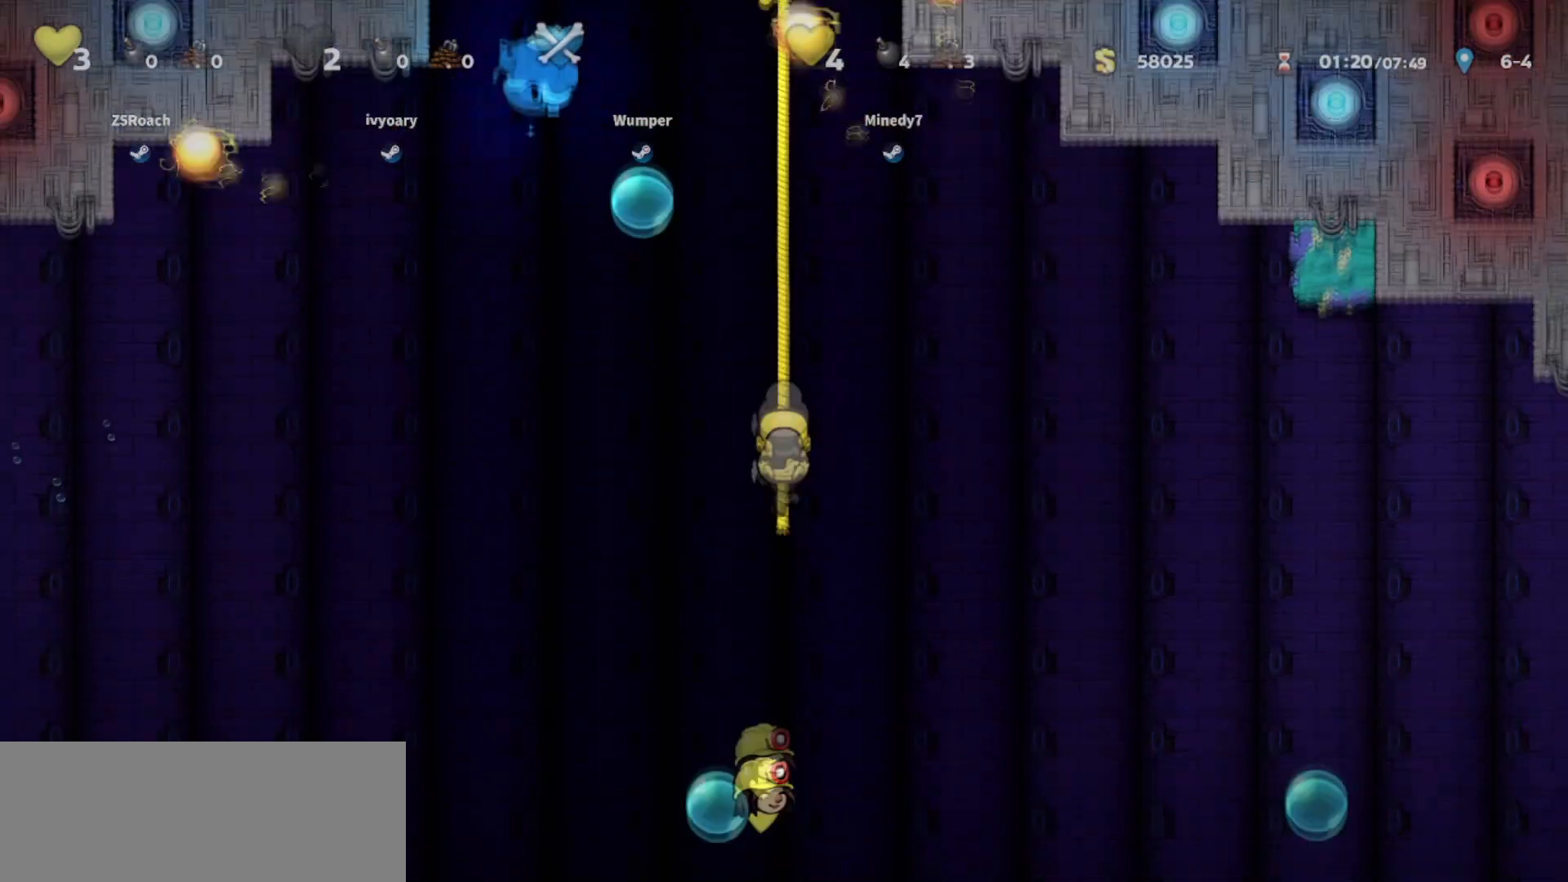
{"keys": ["up", "whip"], "events": []}
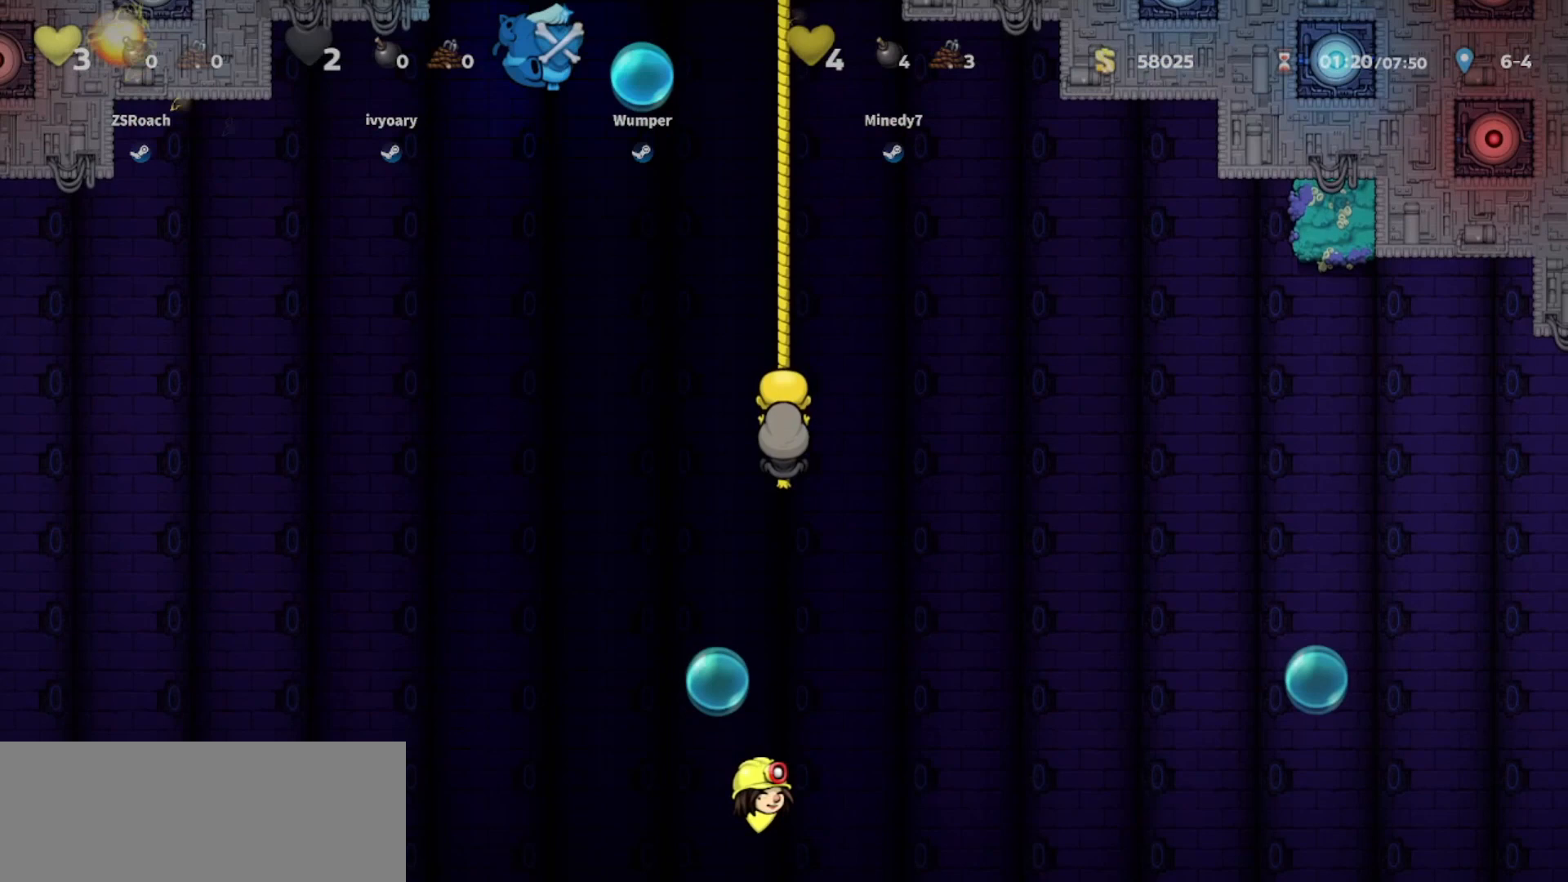
{"keys": ["up", "whip"], "events": []}
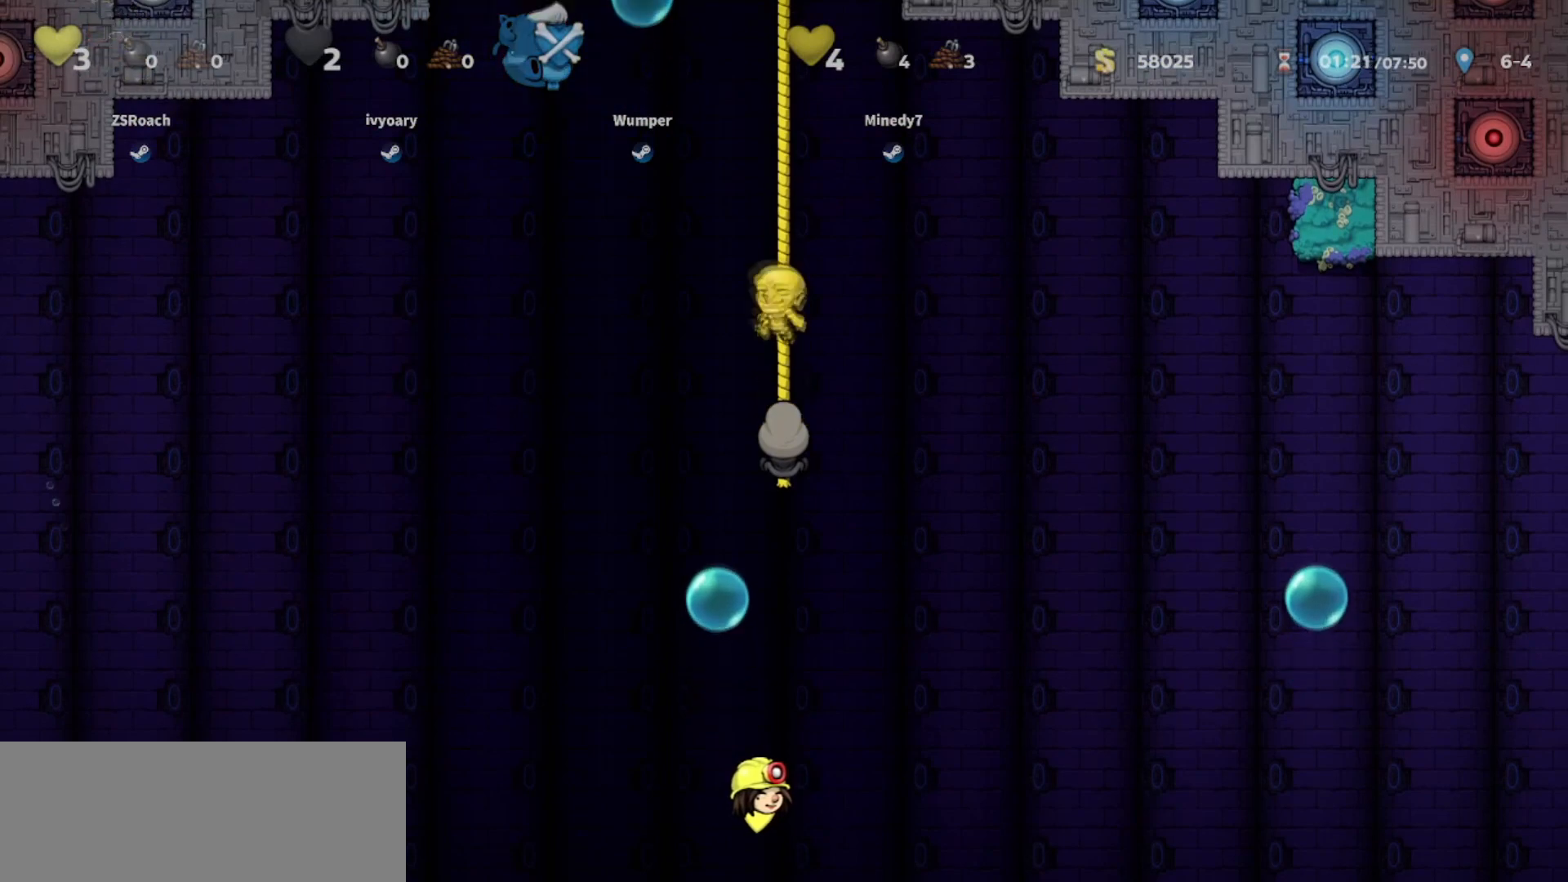
{"keys": ["up", "whip"], "events": []}
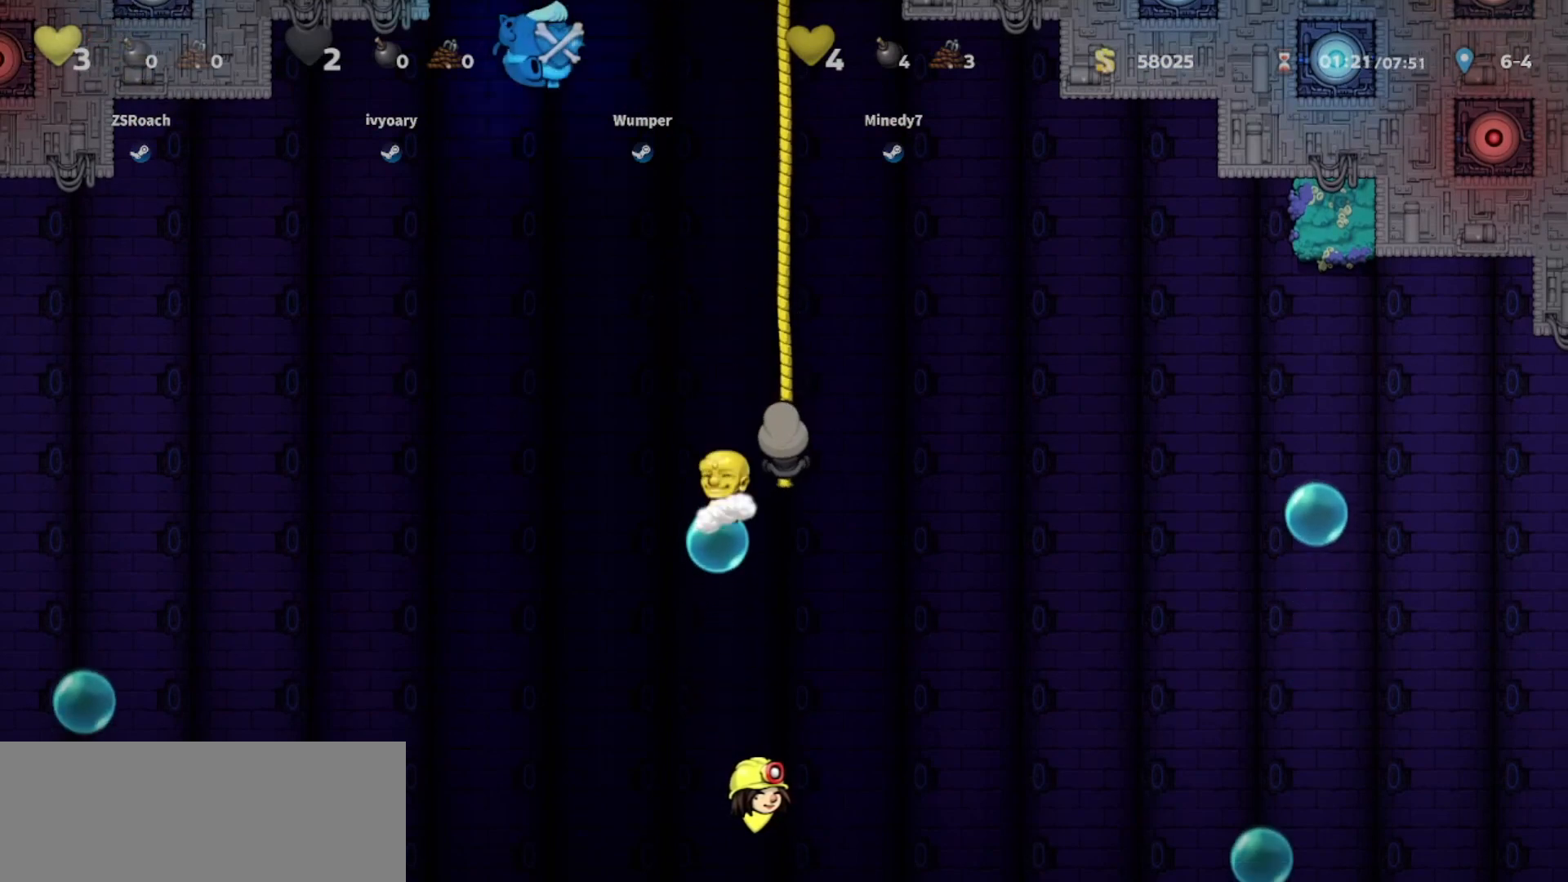
{"keys": ["up", "whip"], "events": []}
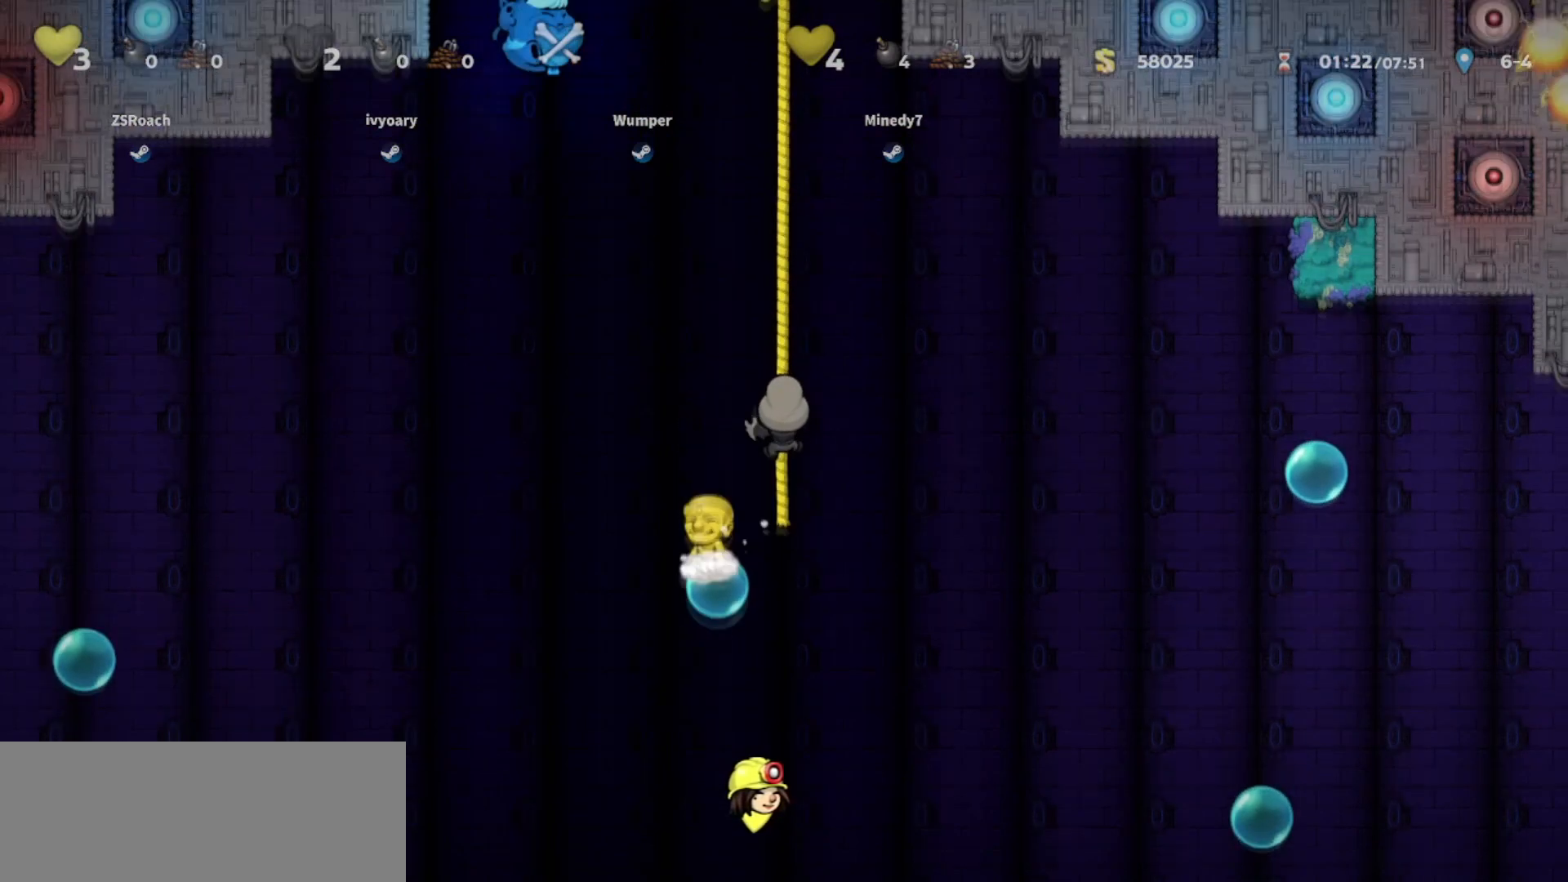
{"keys": ["up", "whip"], "events": []}
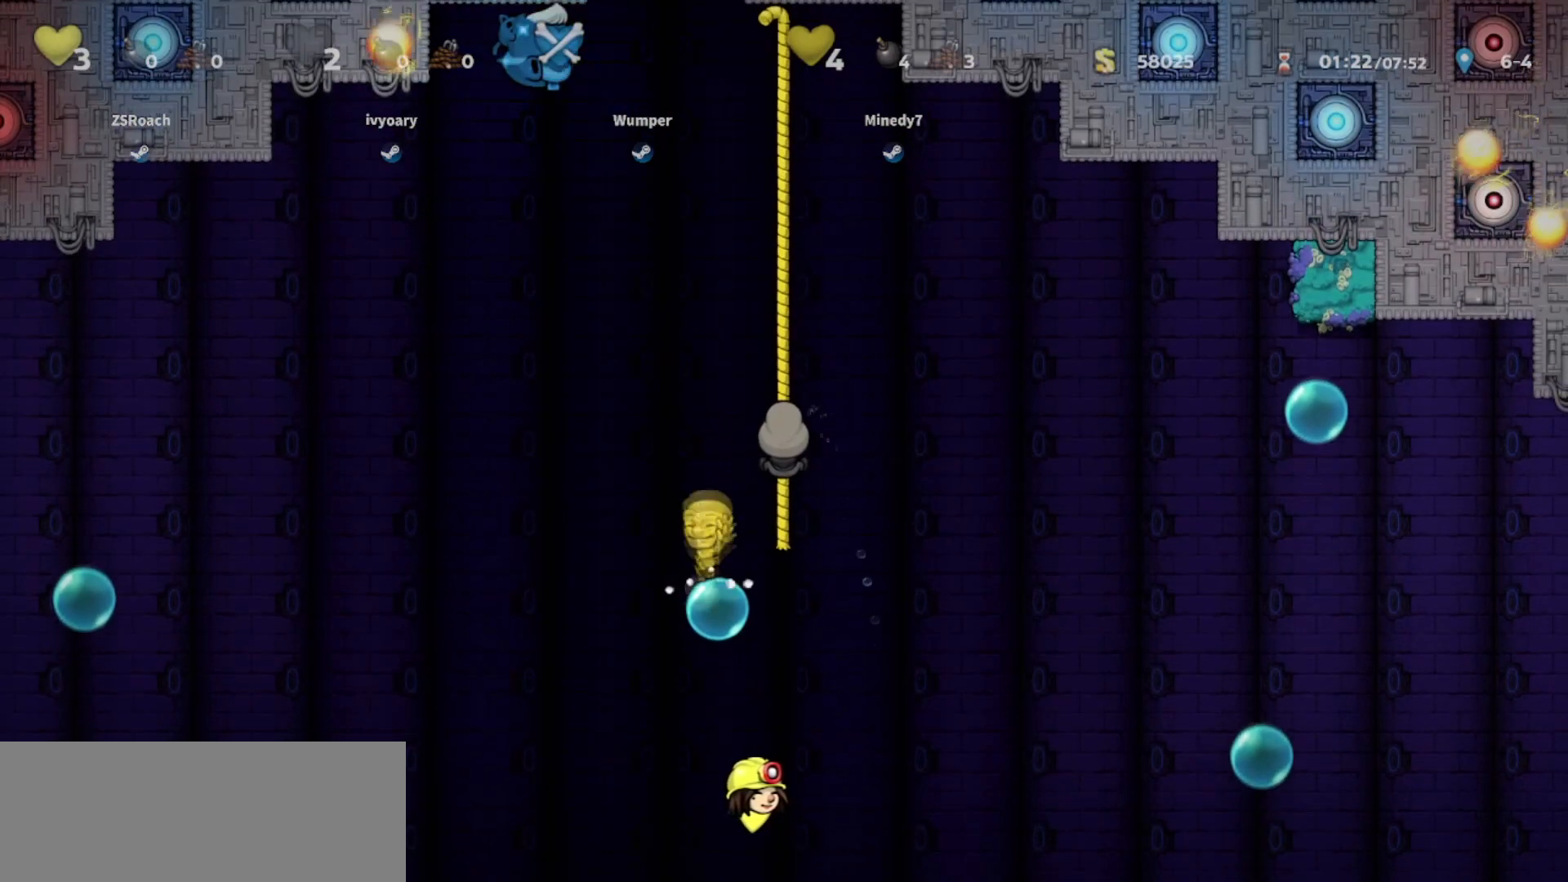
{"keys": ["up", "whip"], "events": []}
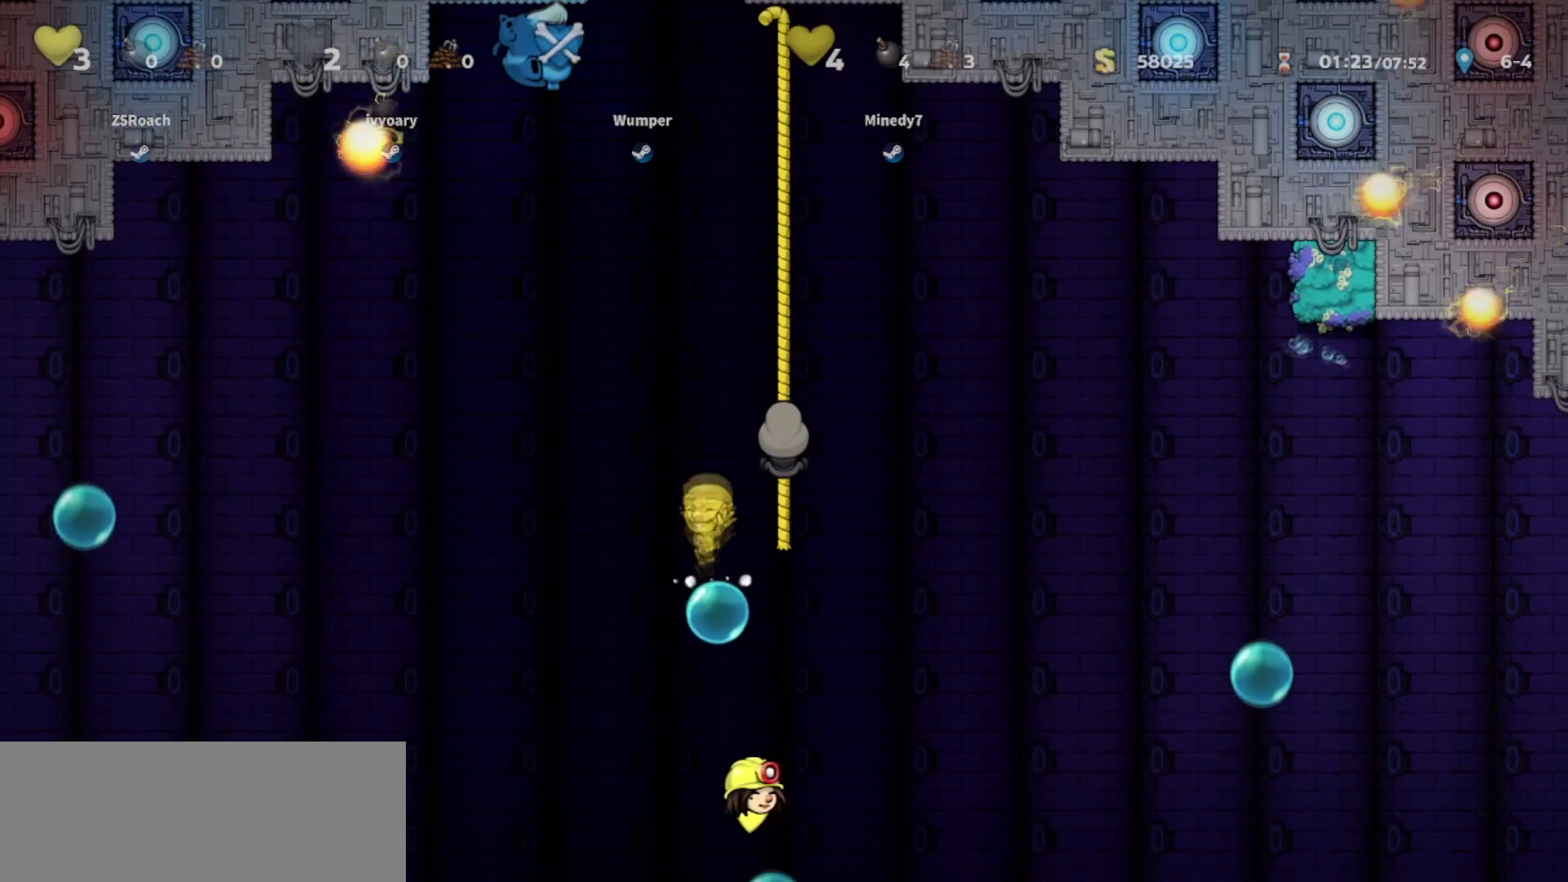
{"keys": ["up", "whip"], "events": []}
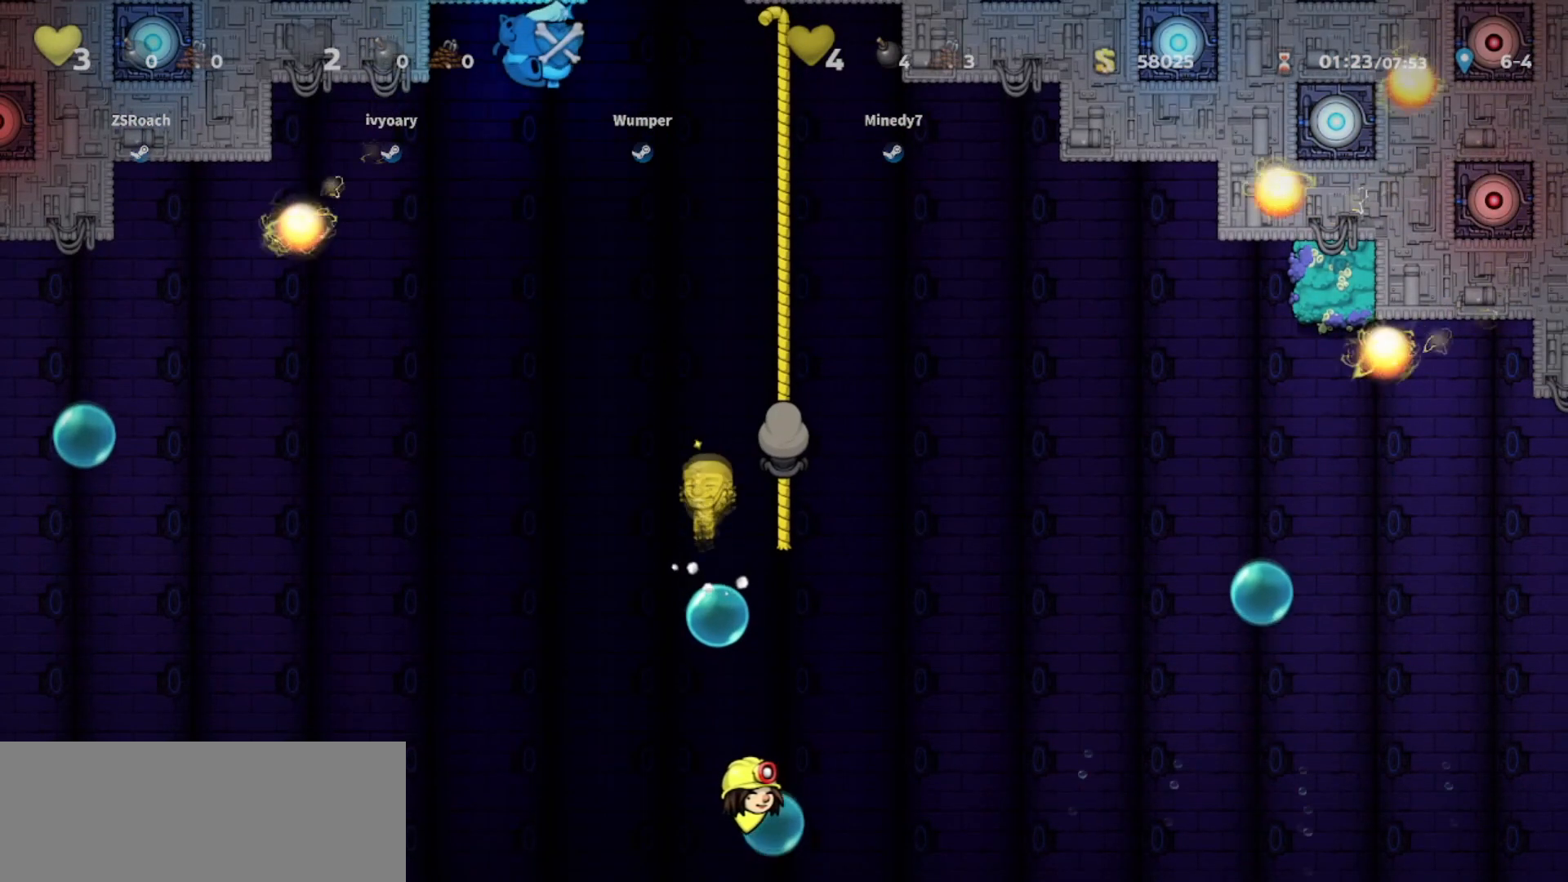
{"keys": ["up", "whip"], "events": []}
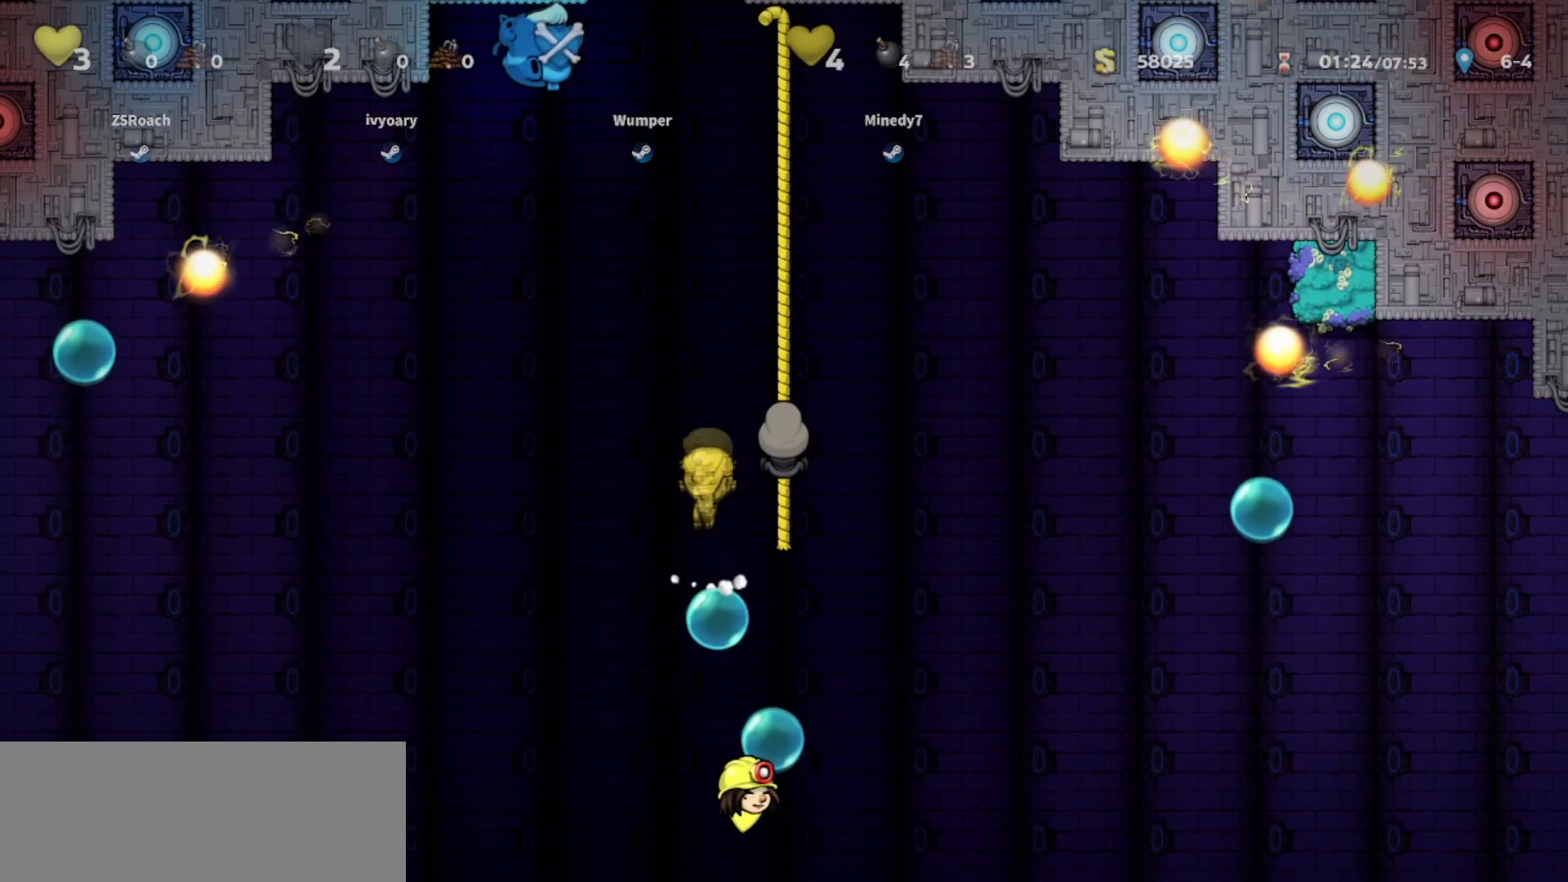
{"keys": ["up"], "events": [[233, "whip", "up"]]}
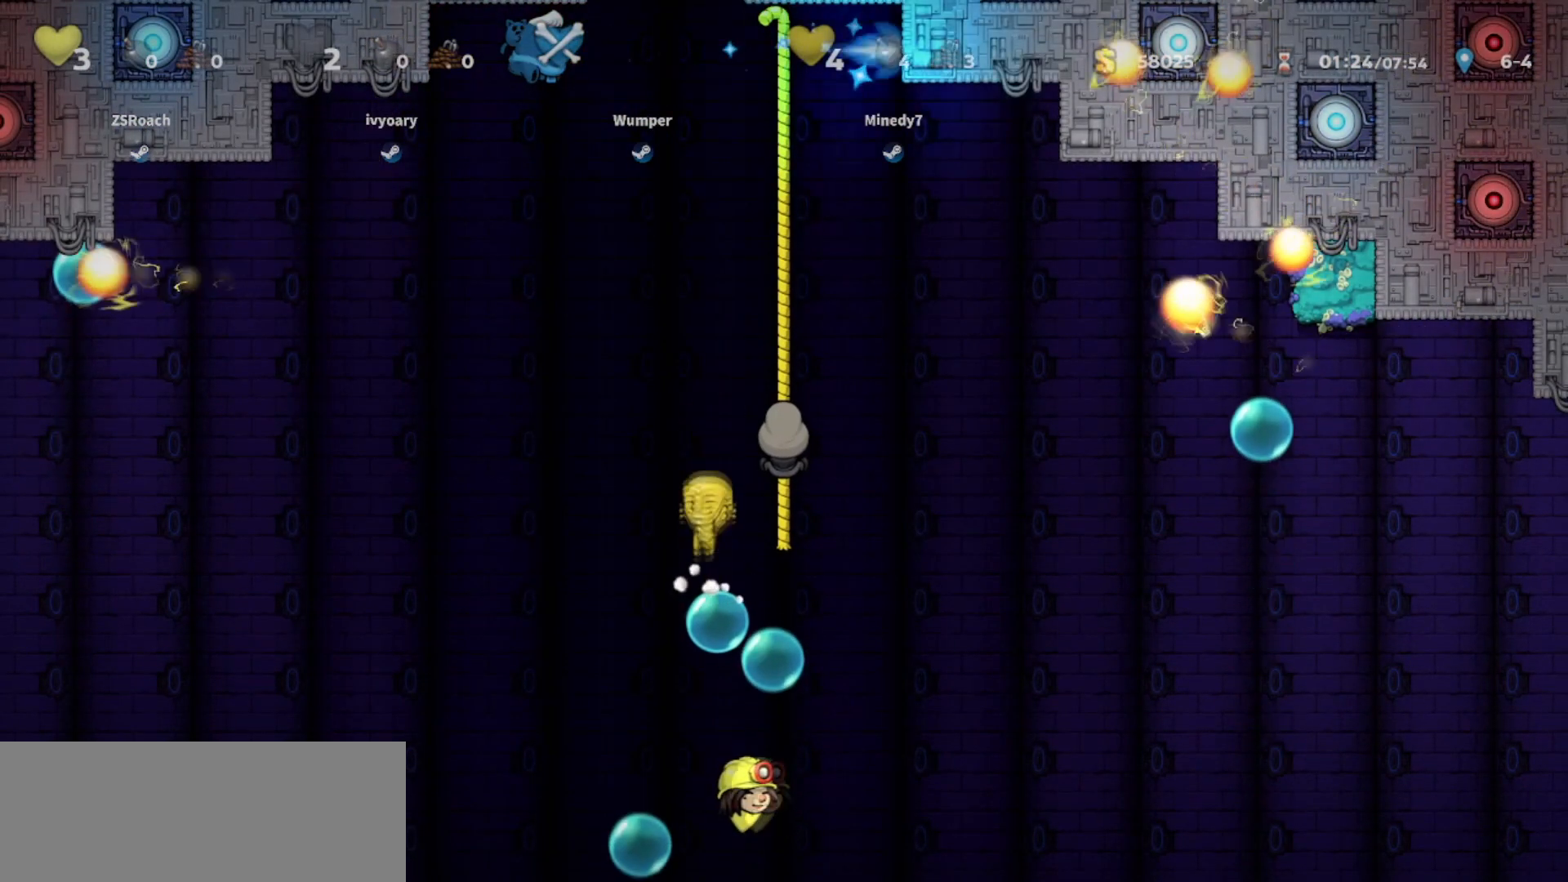
{"keys": ["up", "whip"], "events": [[167, "whip", "down"]]}
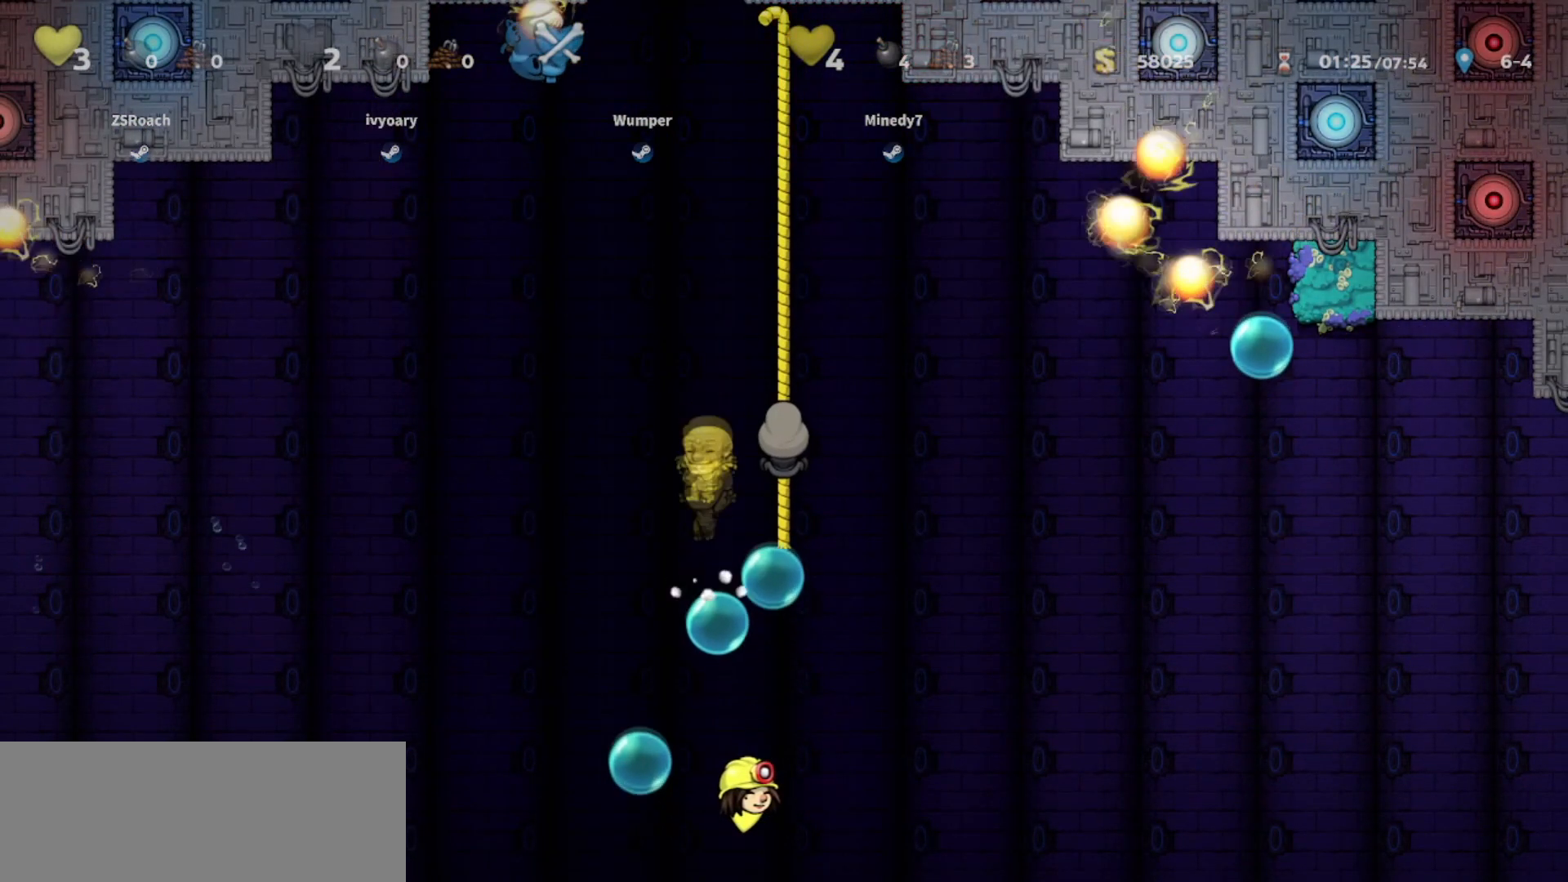
{"keys": ["down", "whip"], "events": [[67, "up", "up"], [468, "down", "down"]]}
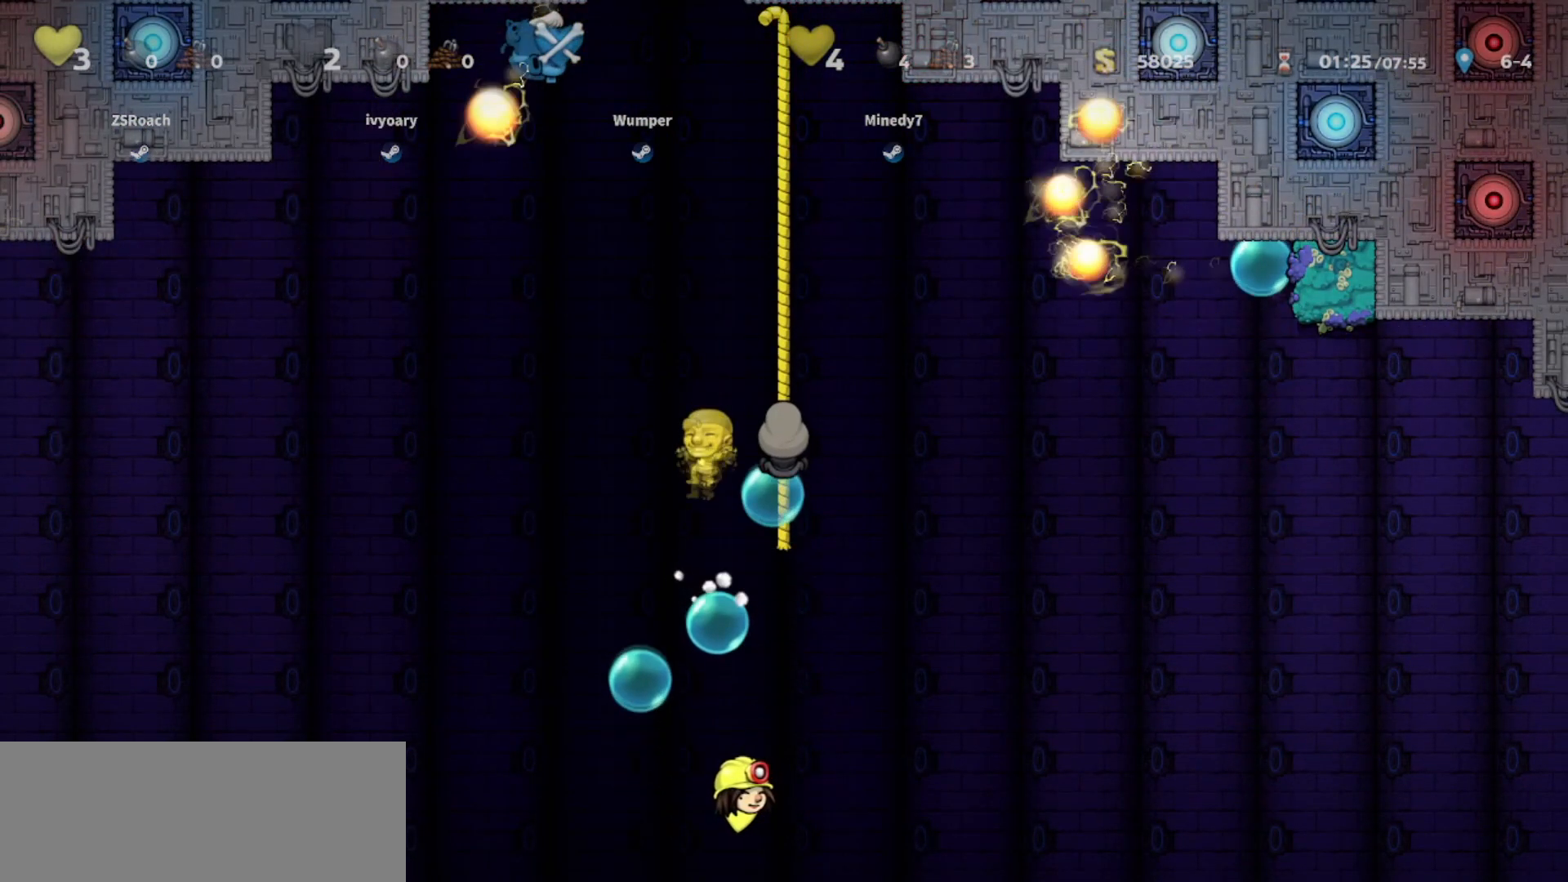
{"keys": ["down", "whip"], "events": []}
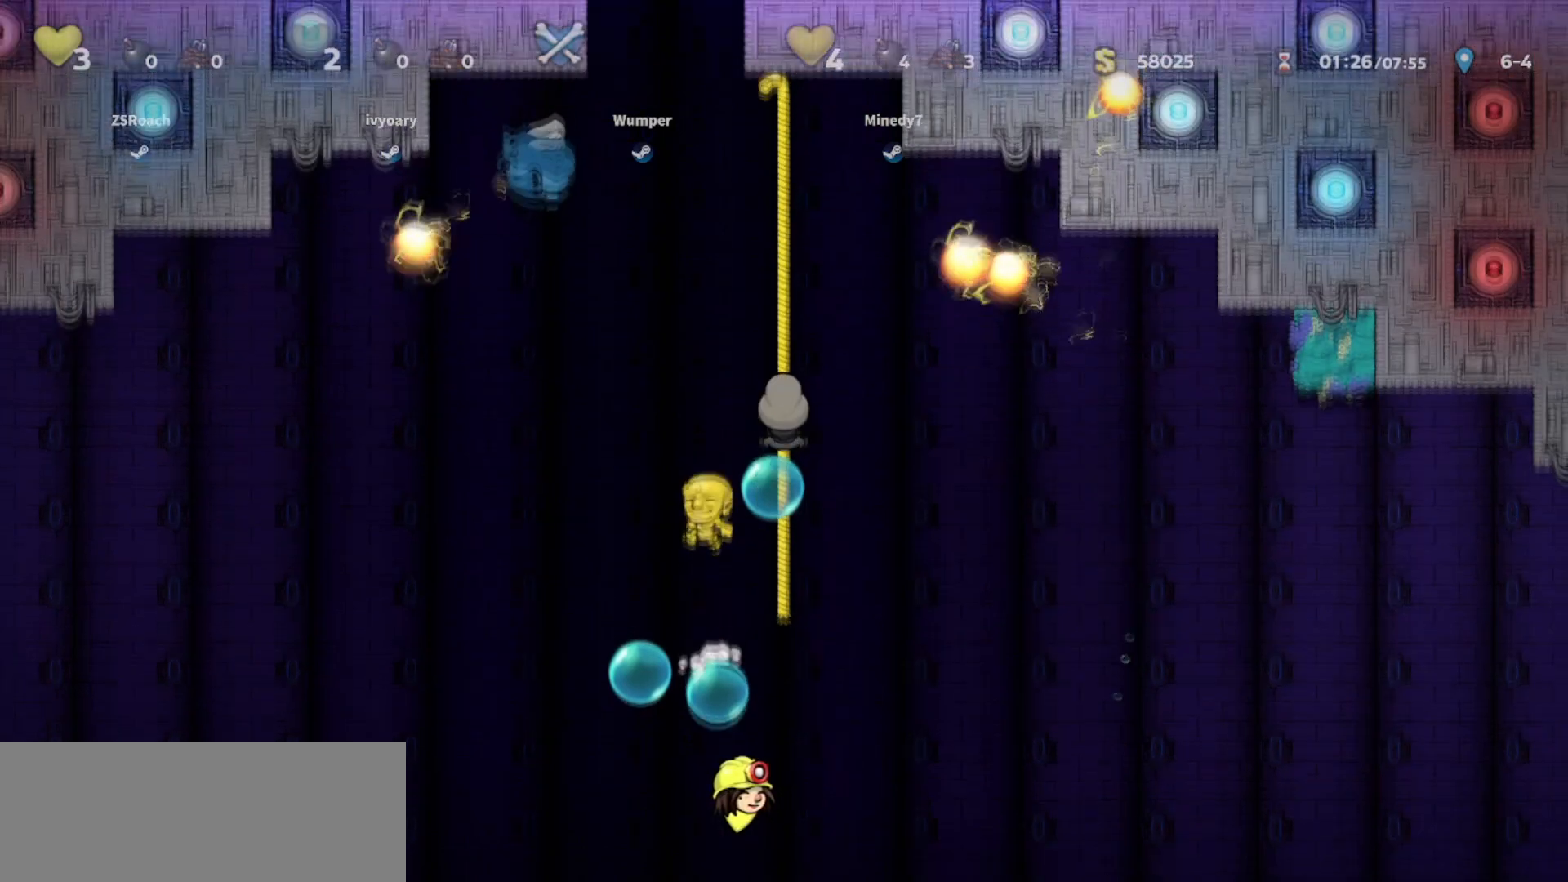
{"keys": ["down", "whip"], "events": []}
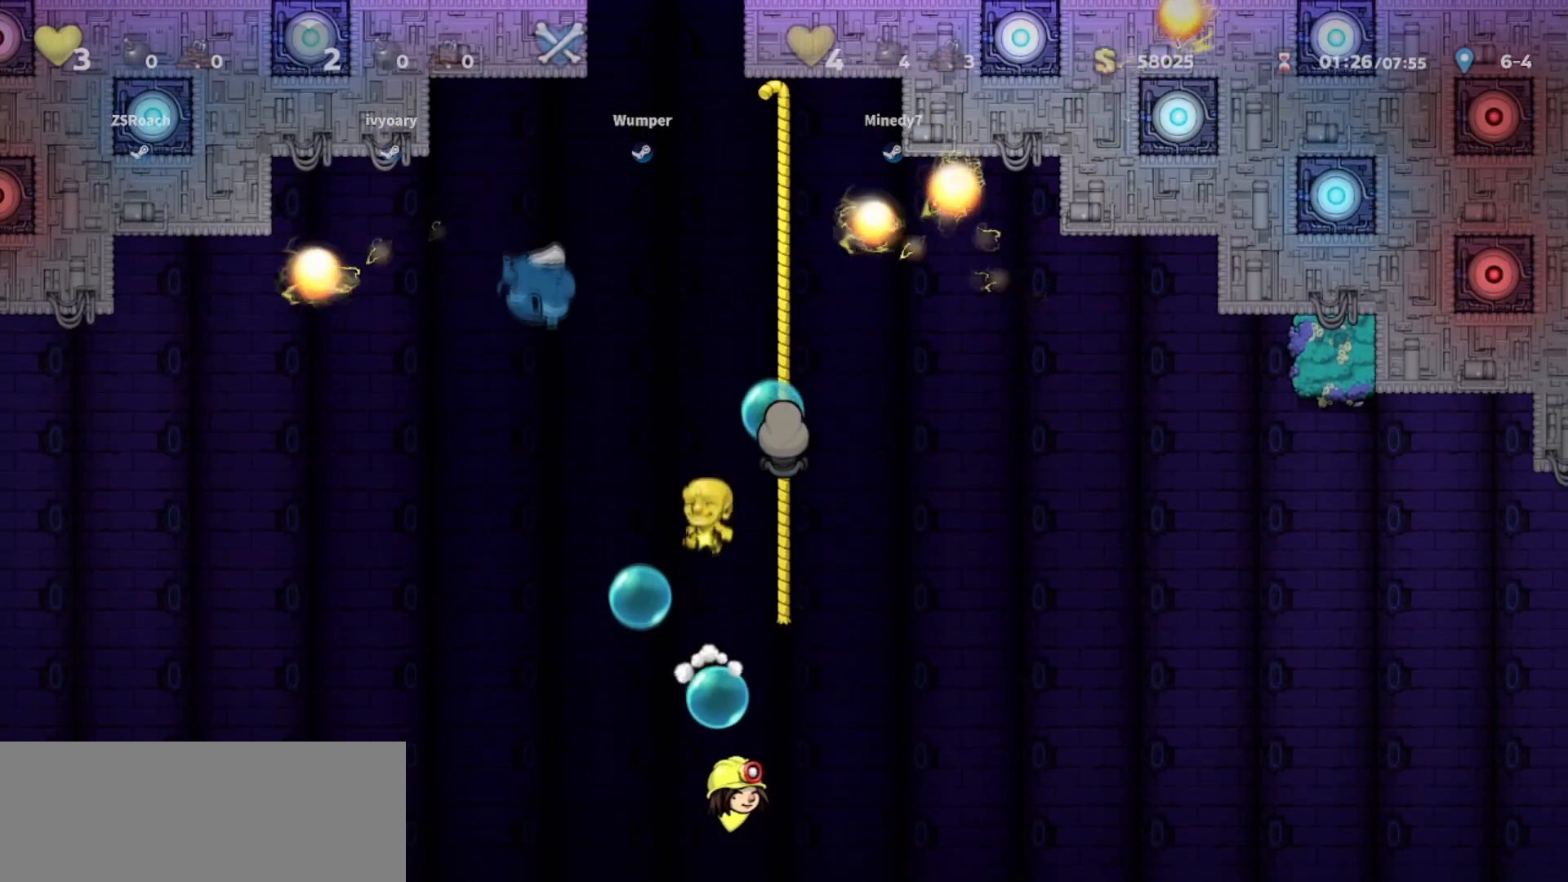
{"keys": ["whip"], "events": [[100, "down", "up"]]}
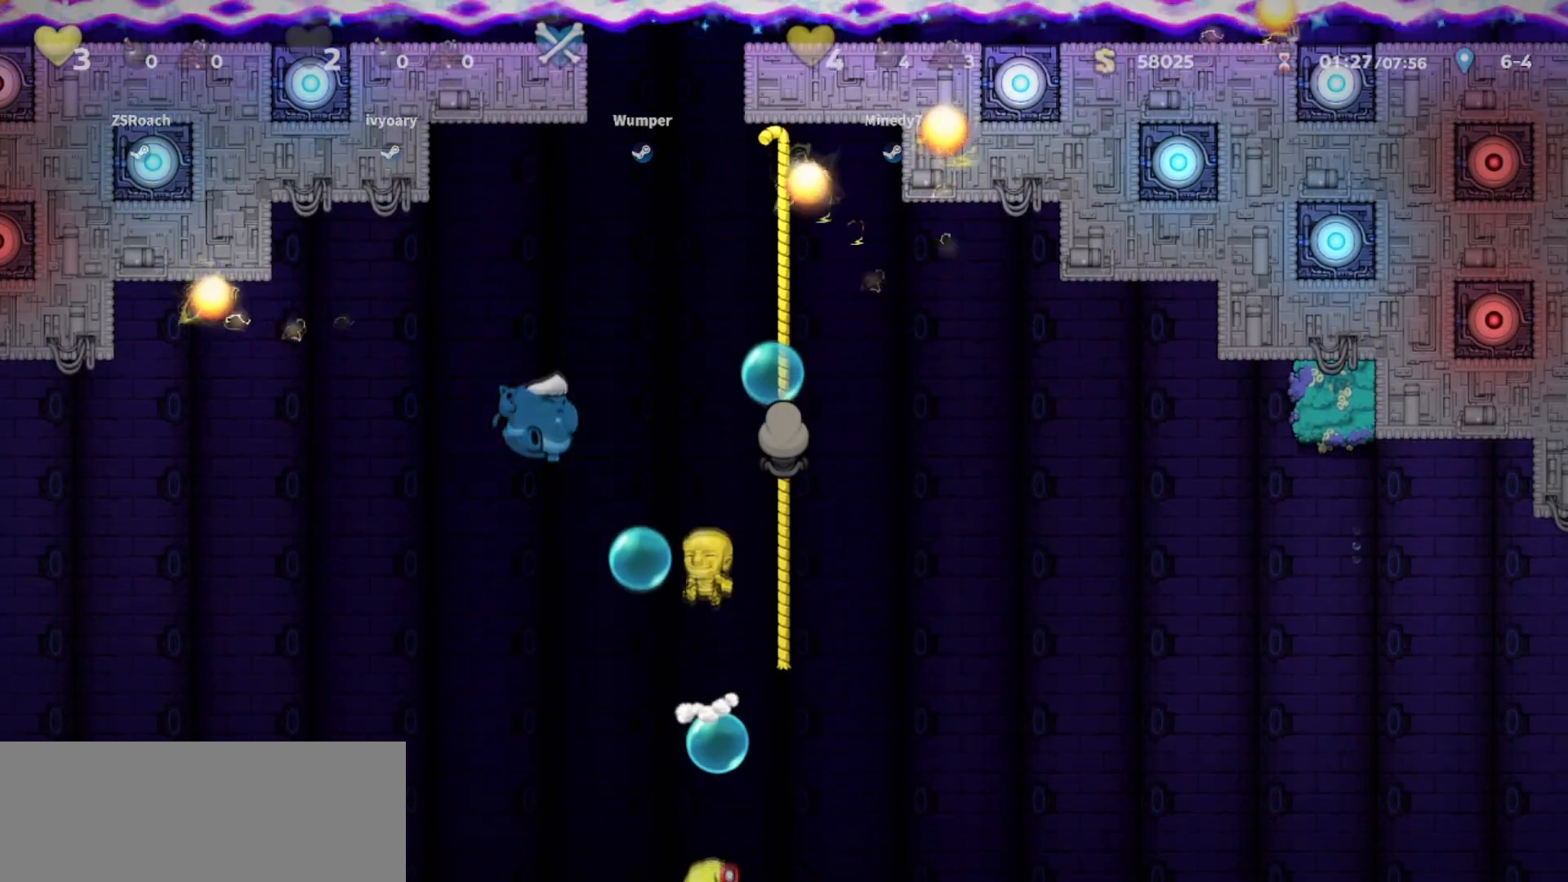
{"keys": ["whip"], "events": []}
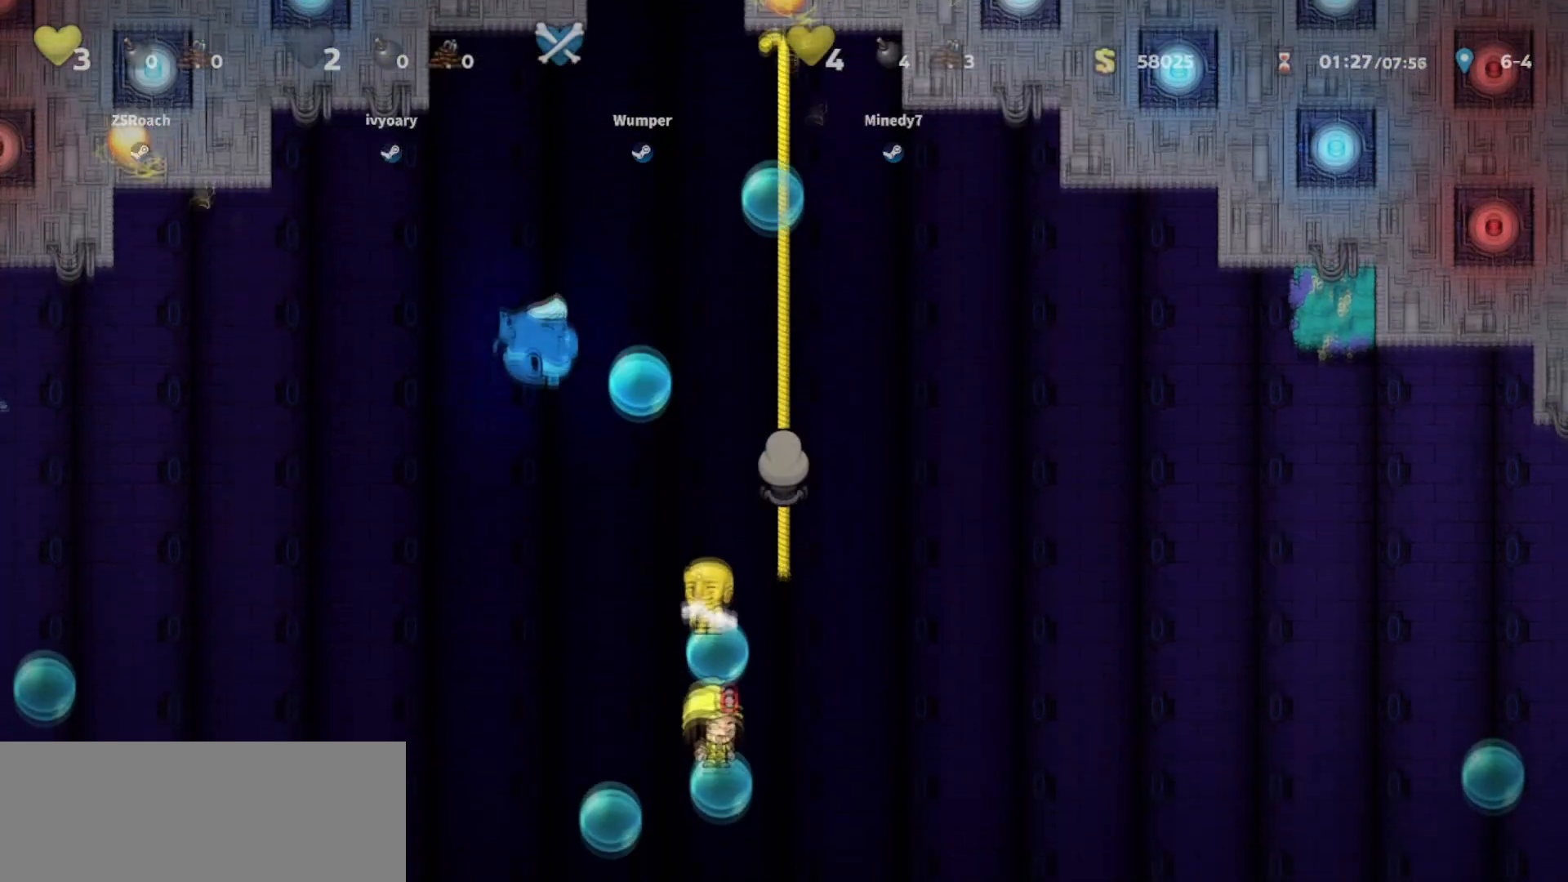
{"keys": ["up", "whip"], "events": [[33, "up", "down"], [367, "up", "up"], [500, "up", "down"]]}
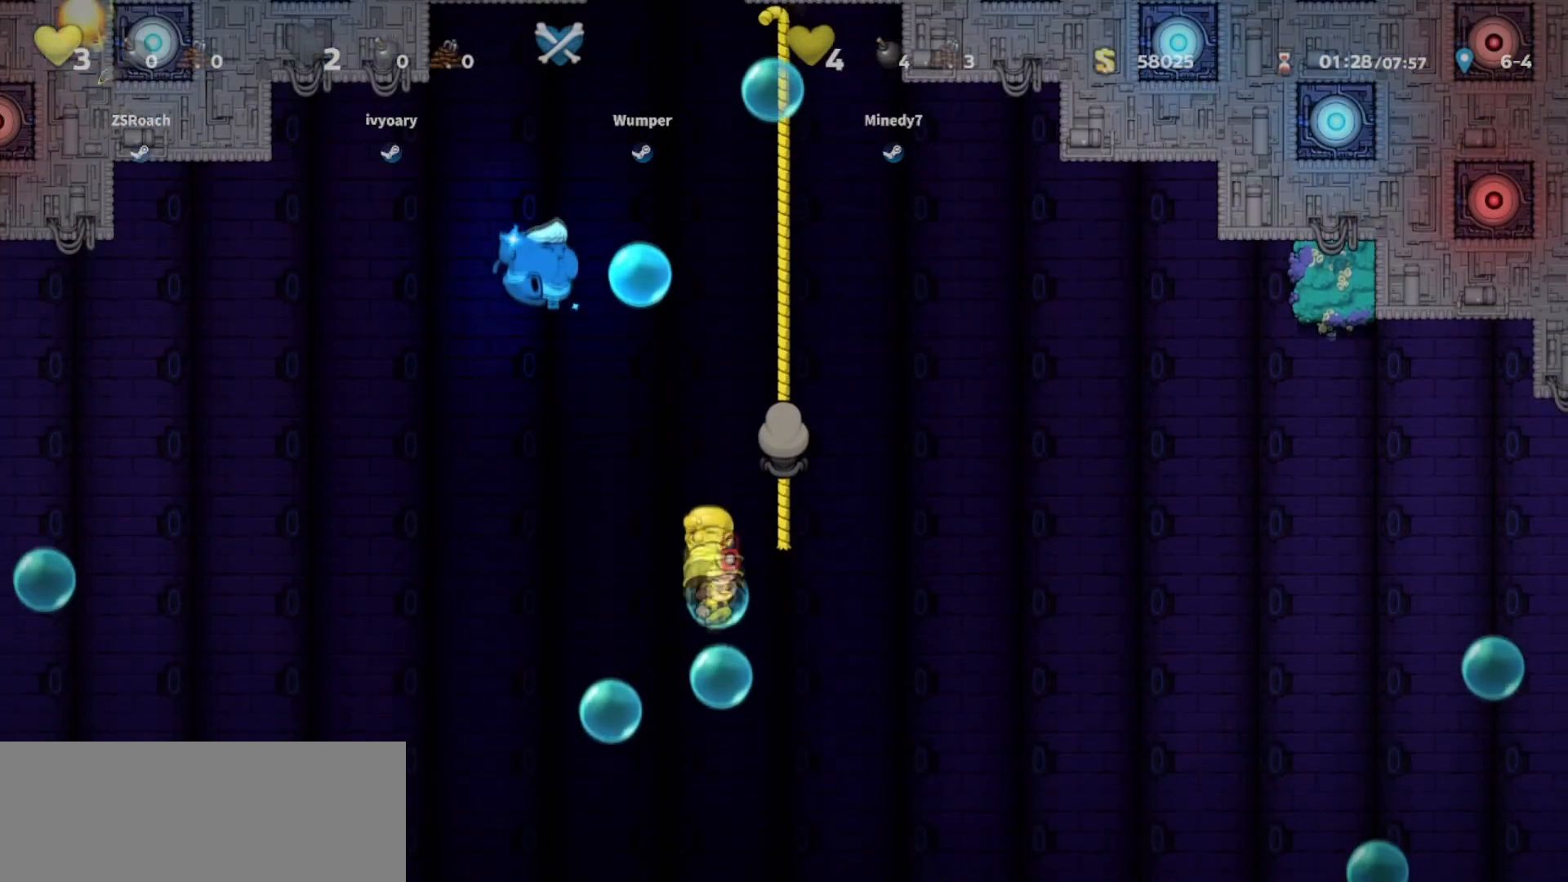
{"keys": [], "events": [[234, "up", "up"], [234, "whip", "up"]]}
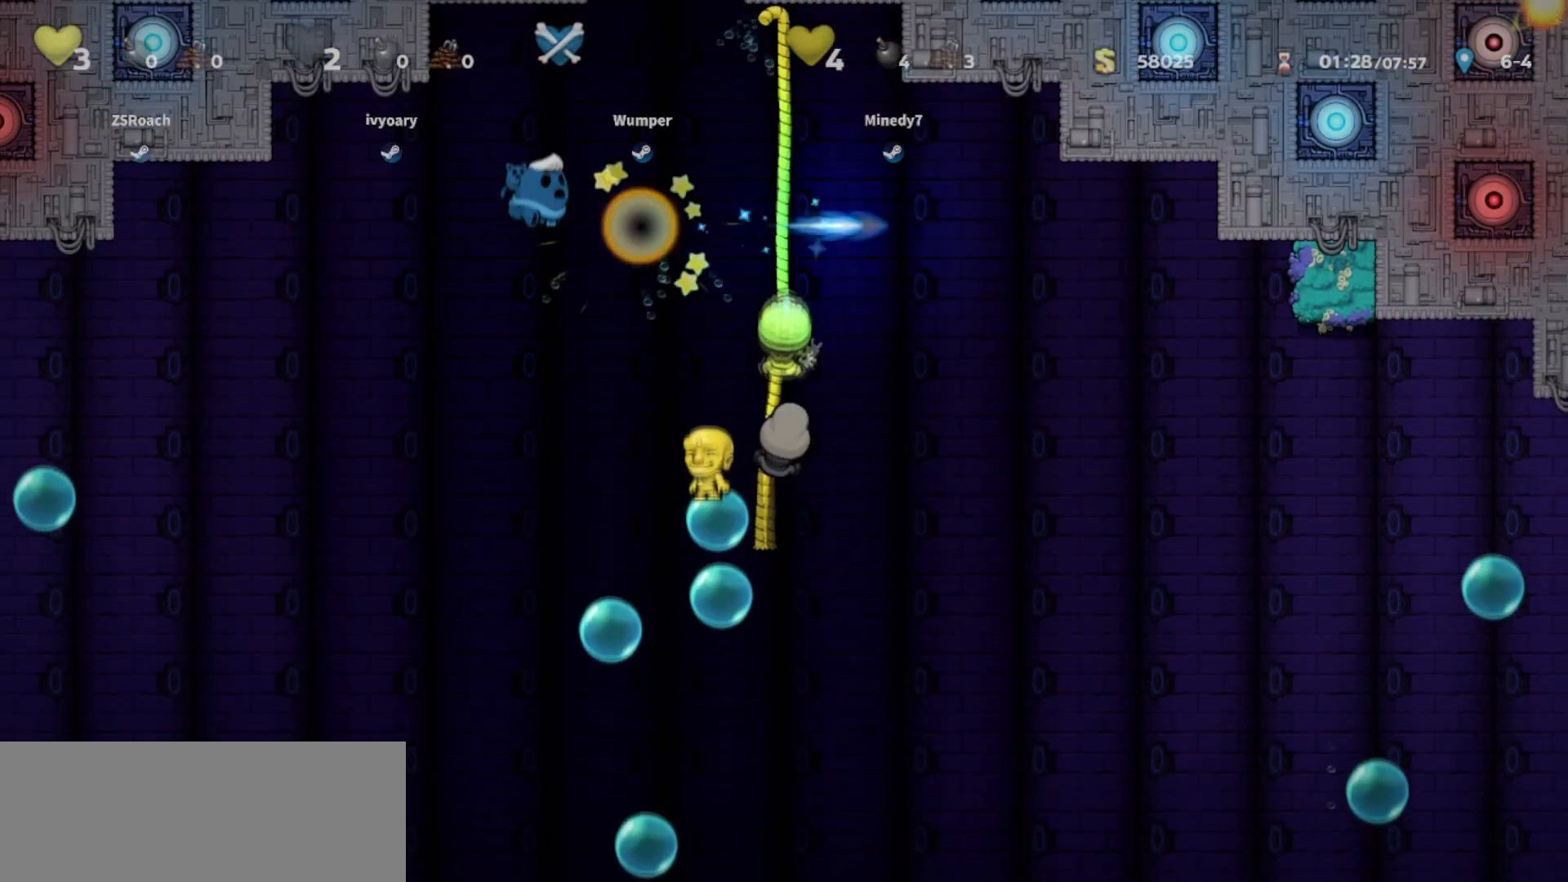
{"keys": [], "events": []}
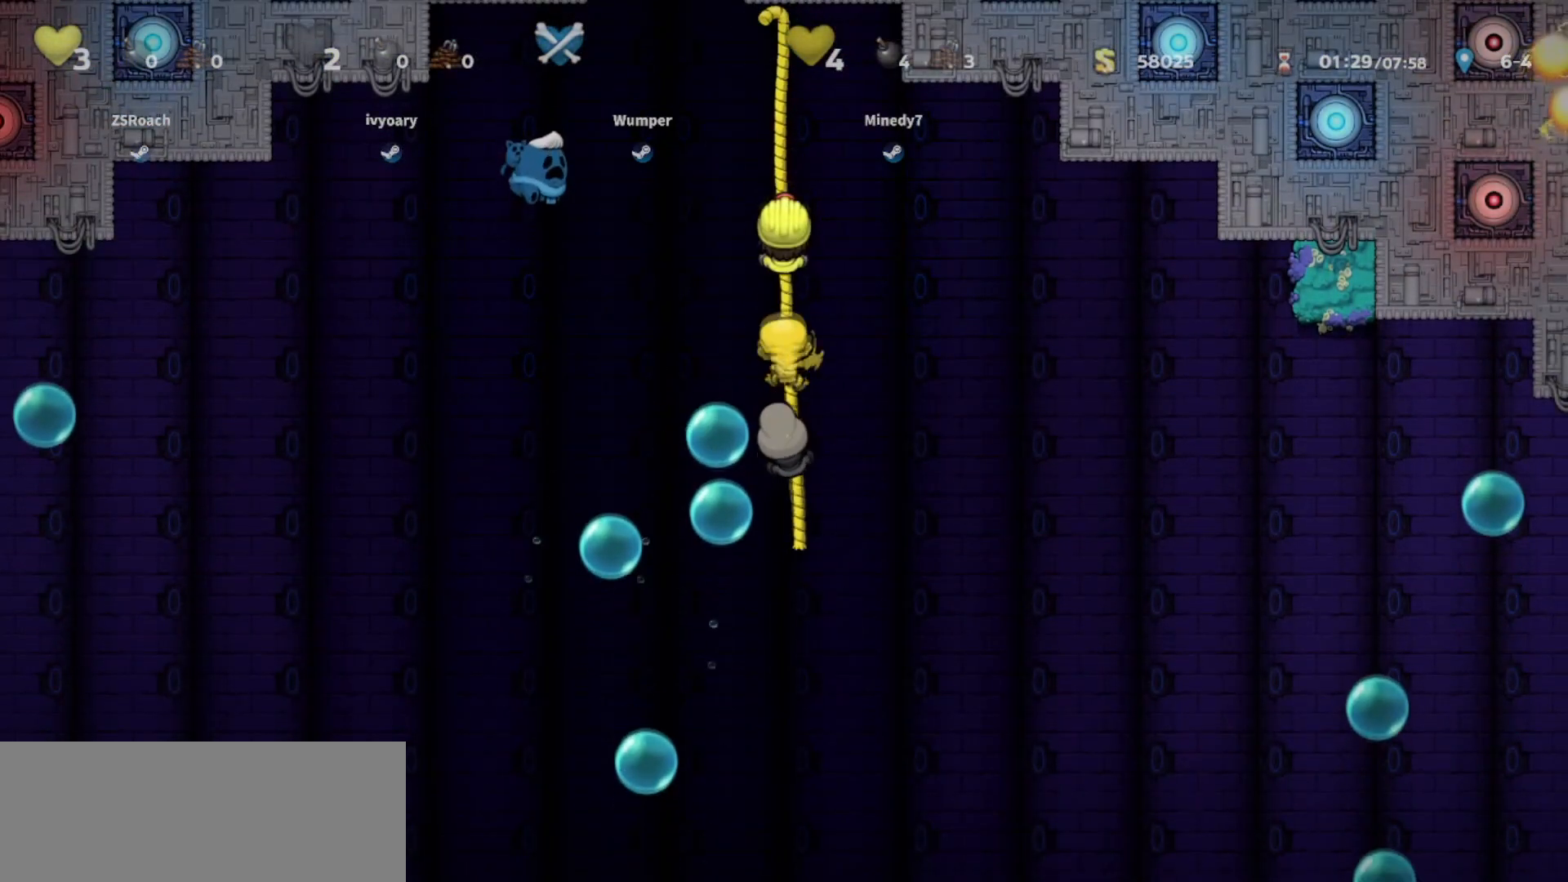
{"keys": [], "events": []}
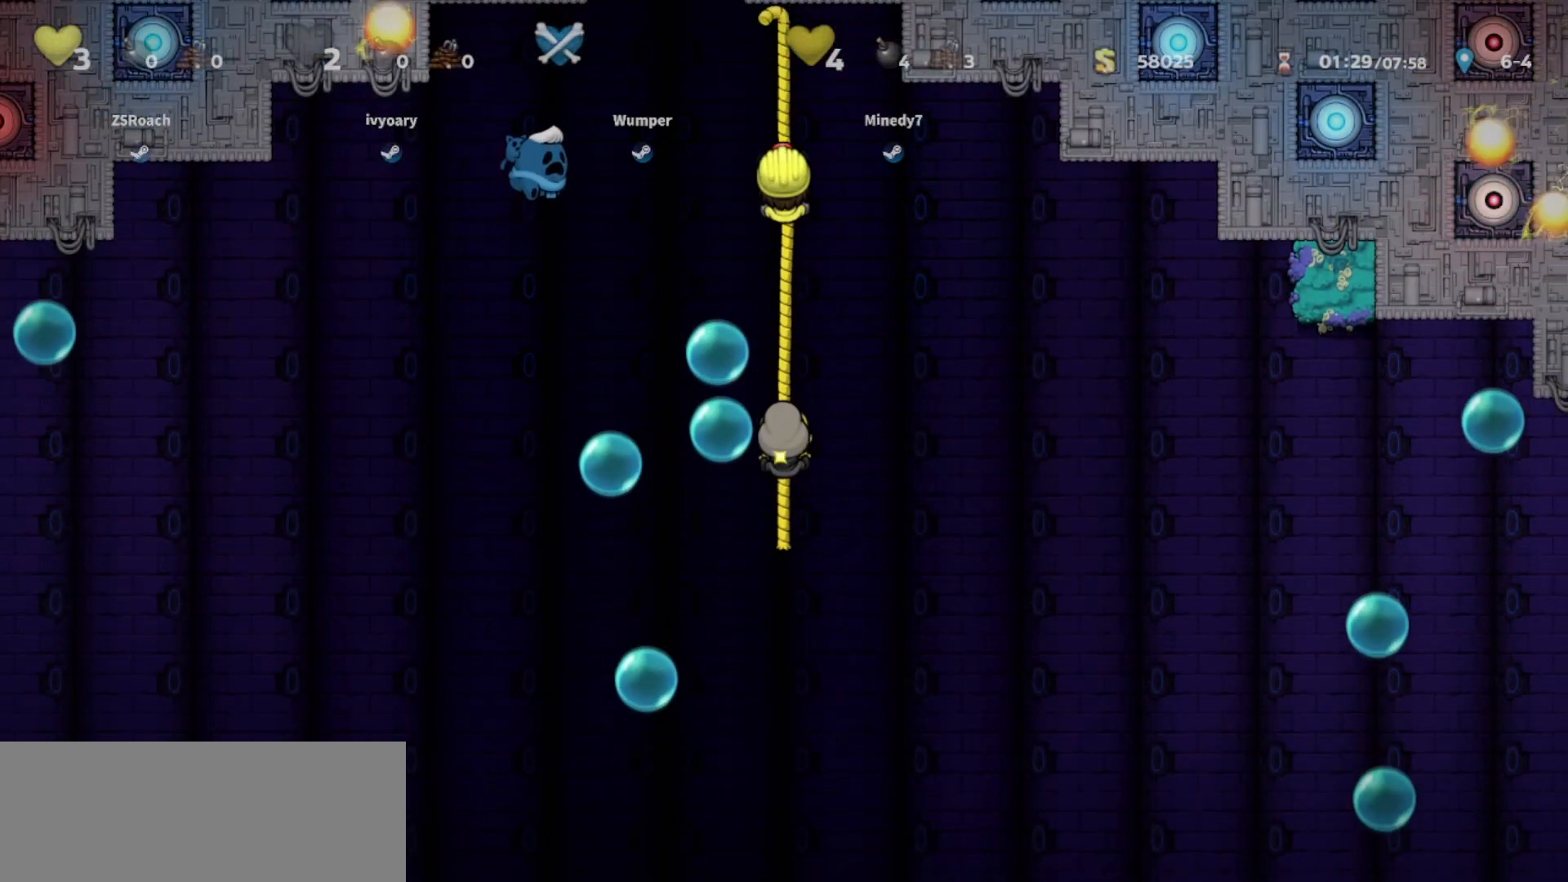
{"keys": [], "events": []}
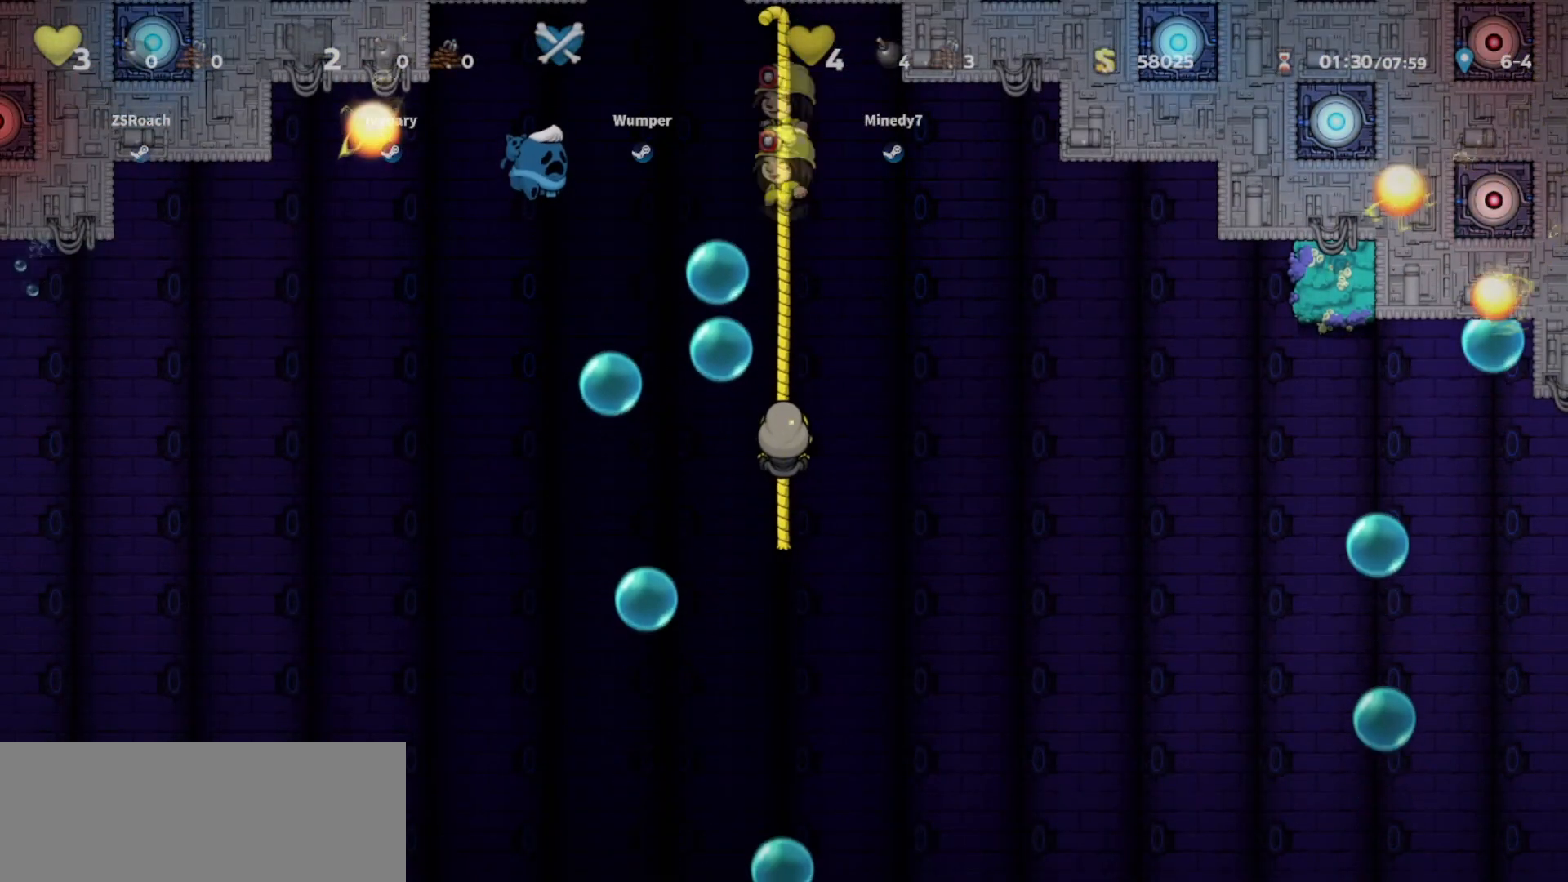
{"keys": [], "events": []}